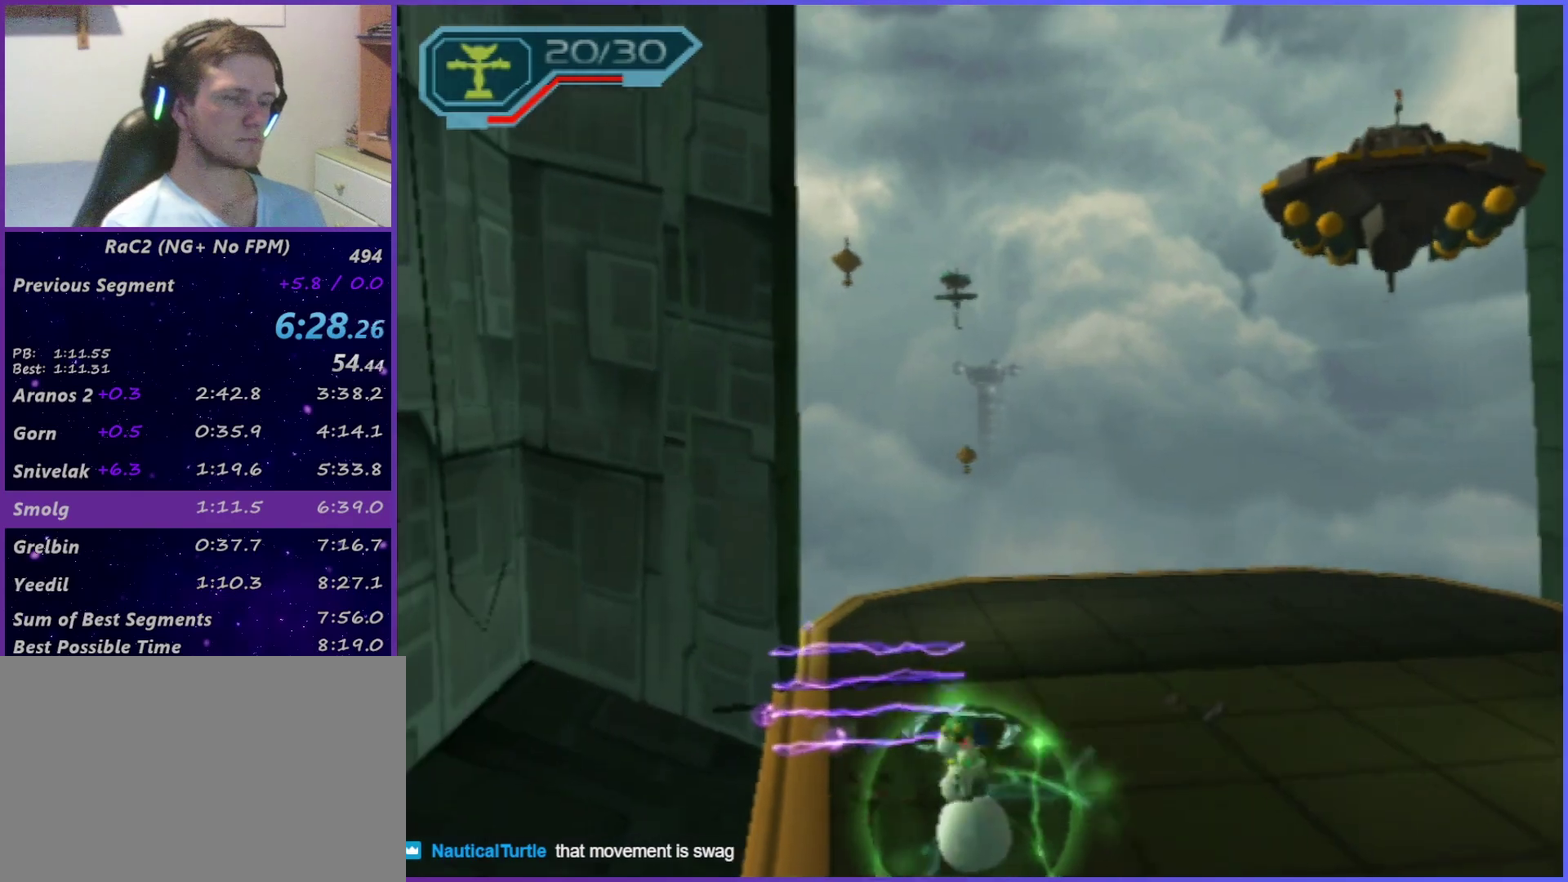
Gameplay with a controller (PlayStation layout); each line is a JSON object with the inputs held at the frame after it (dt_ms = milliseconds from this image to that frame). "events" lists button and stick changes between this image and that frame as [ms after this image, input, new state], when the widget could be followed in between. Not read: L3 R1 R3.
{"dt_ms": 1000, "buttons": [], "left_stick": "up-left", "right_stick": "center", "events": [[33, "CROSS", "up"], [67, "left_stick", "center"], [100, "right_stick", "down-left"], [217, "left_stick", "up-left"], [283, "right_stick", "down"], [433, "right_stick", "center"]]}
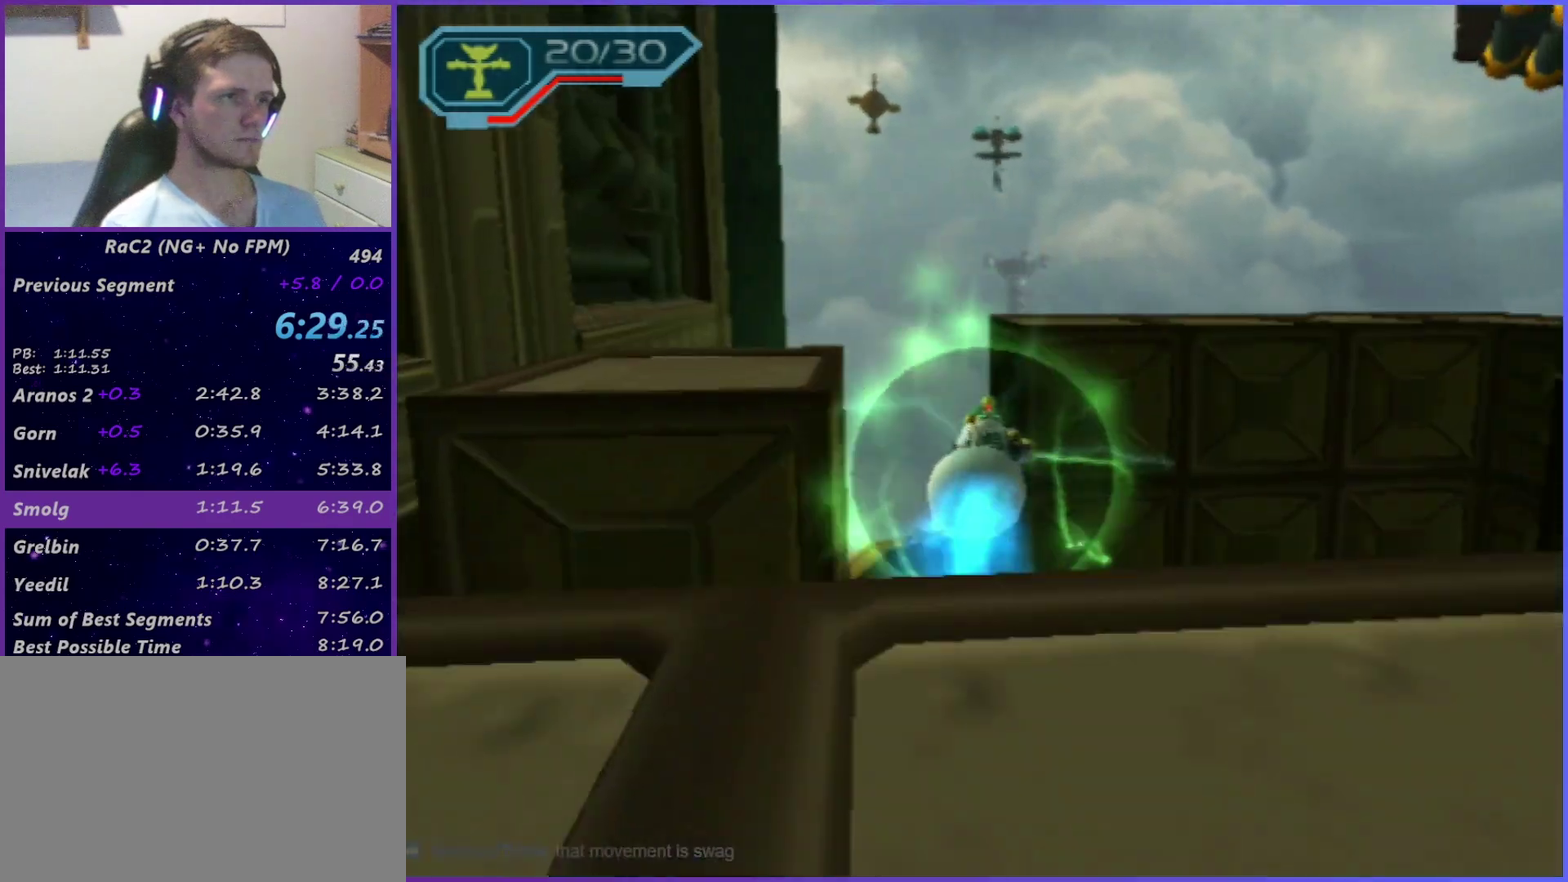
{"dt_ms": 500, "buttons": [], "left_stick": "up", "right_stick": "center", "events": [[183, "left_stick", "left"], [333, "left_stick", "up"]]}
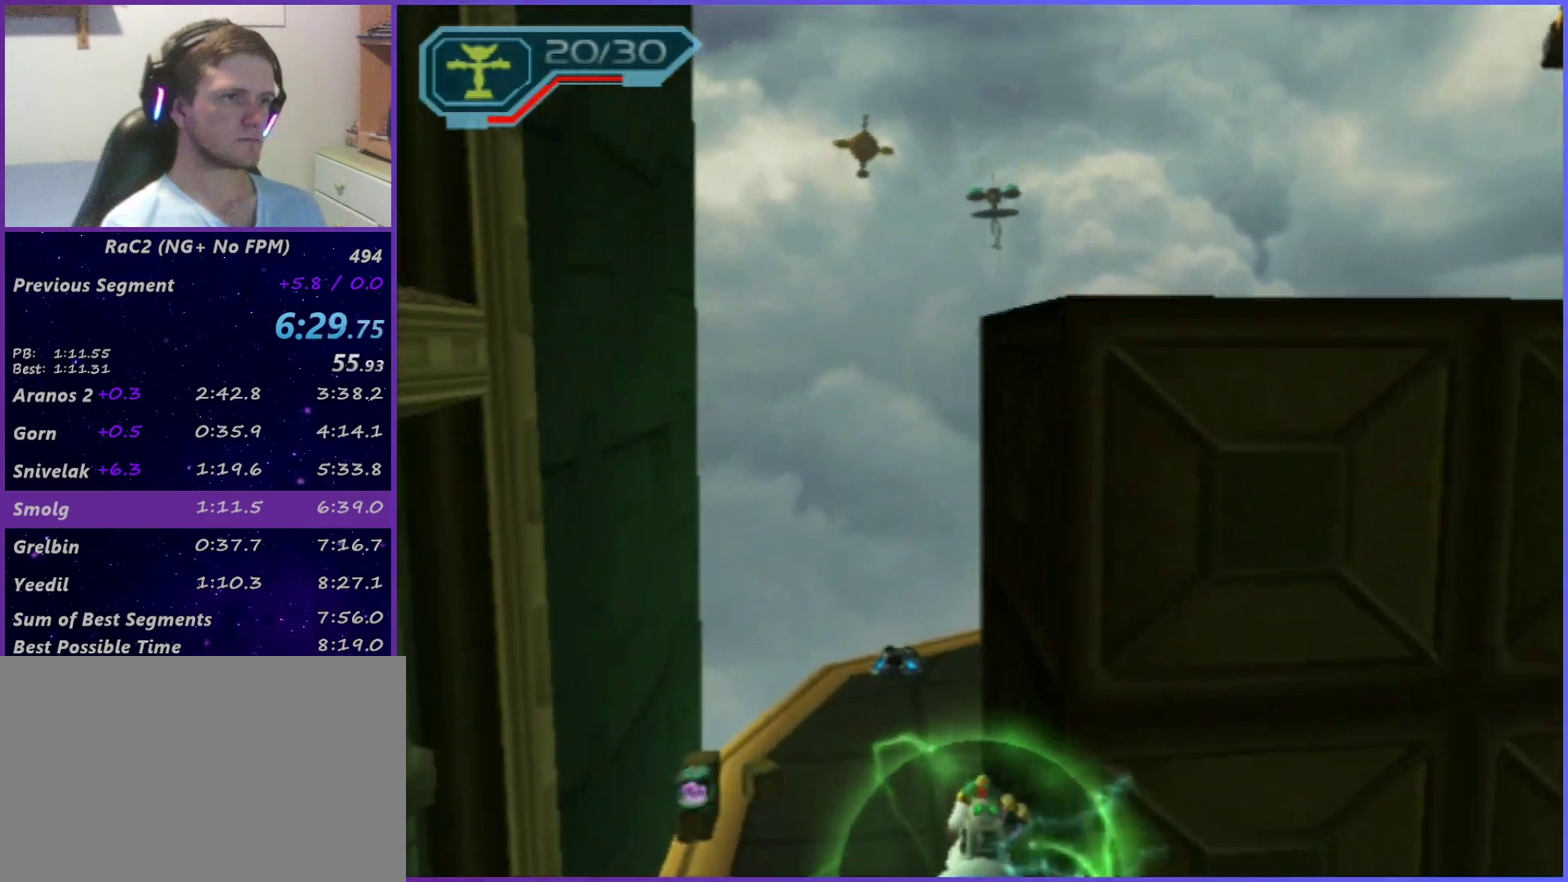
{"dt_ms": 500, "buttons": [], "left_stick": "center", "right_stick": "center", "events": [[283, "left_stick", "up-right"], [350, "left_stick", "right"], [500, "left_stick", "center"]]}
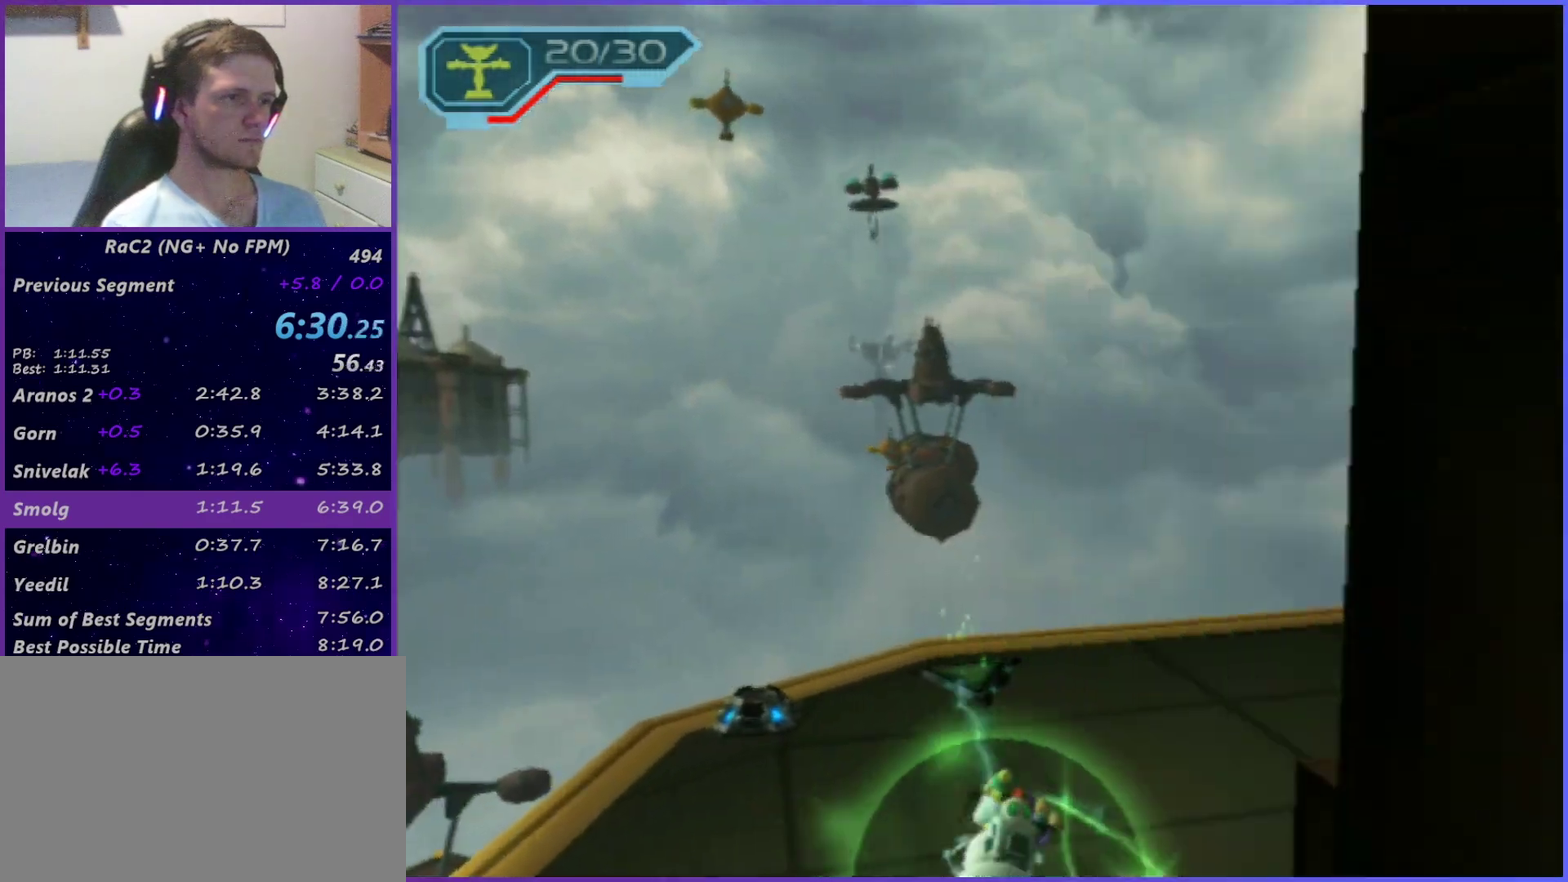
{"dt_ms": 500, "buttons": [], "left_stick": "center", "right_stick": "center", "events": []}
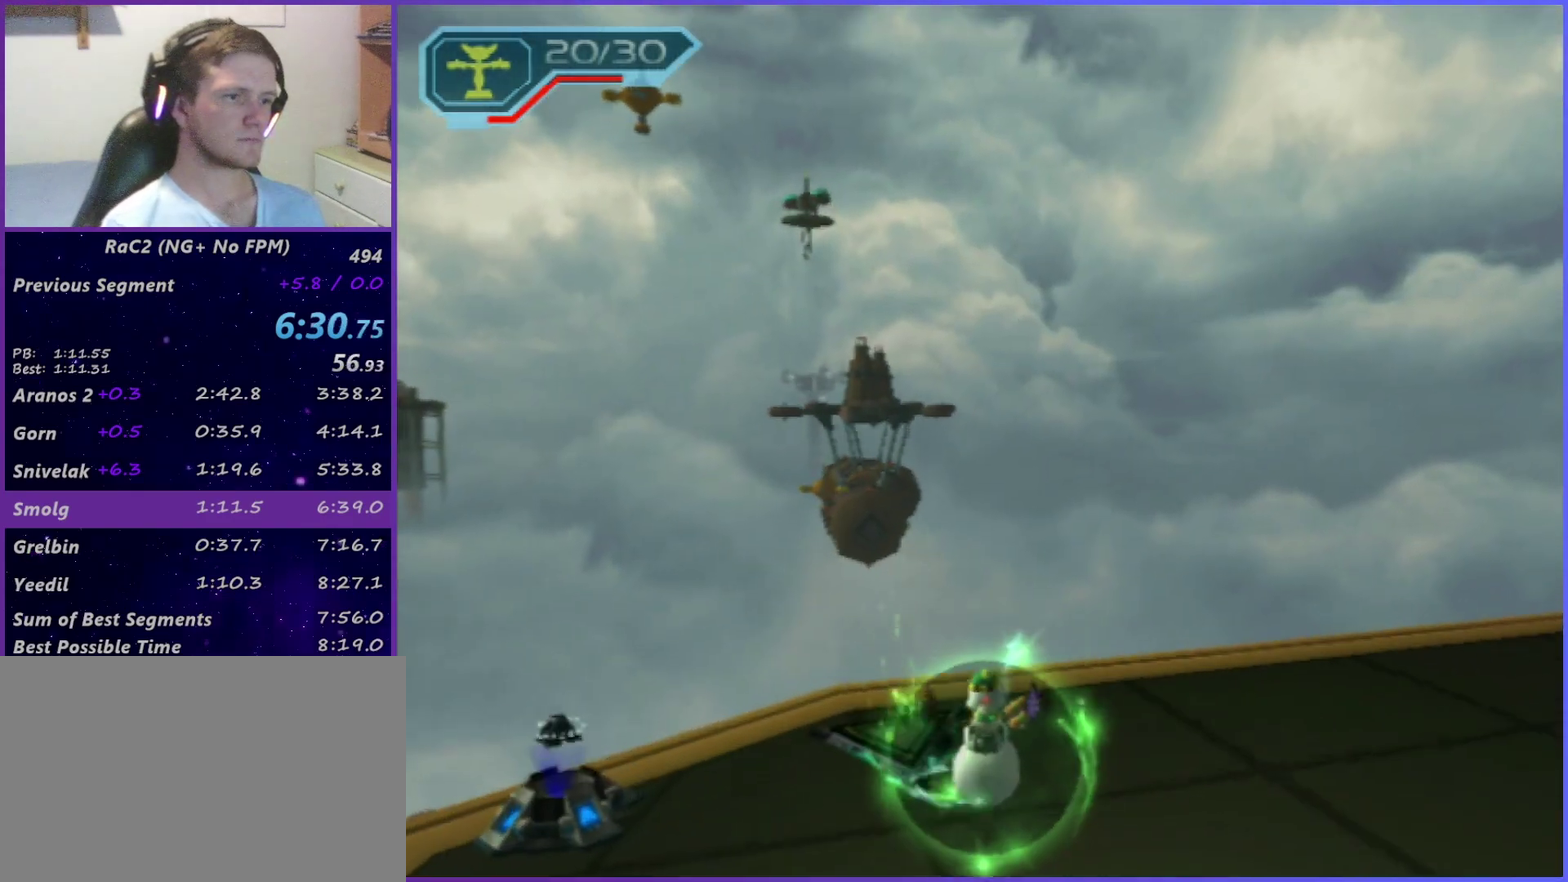
{"dt_ms": 500, "buttons": [], "left_stick": "down-left", "right_stick": "center", "events": [[400, "CROSS", "down"], [467, "left_stick", "down-left"], [483, "CROSS", "up"]]}
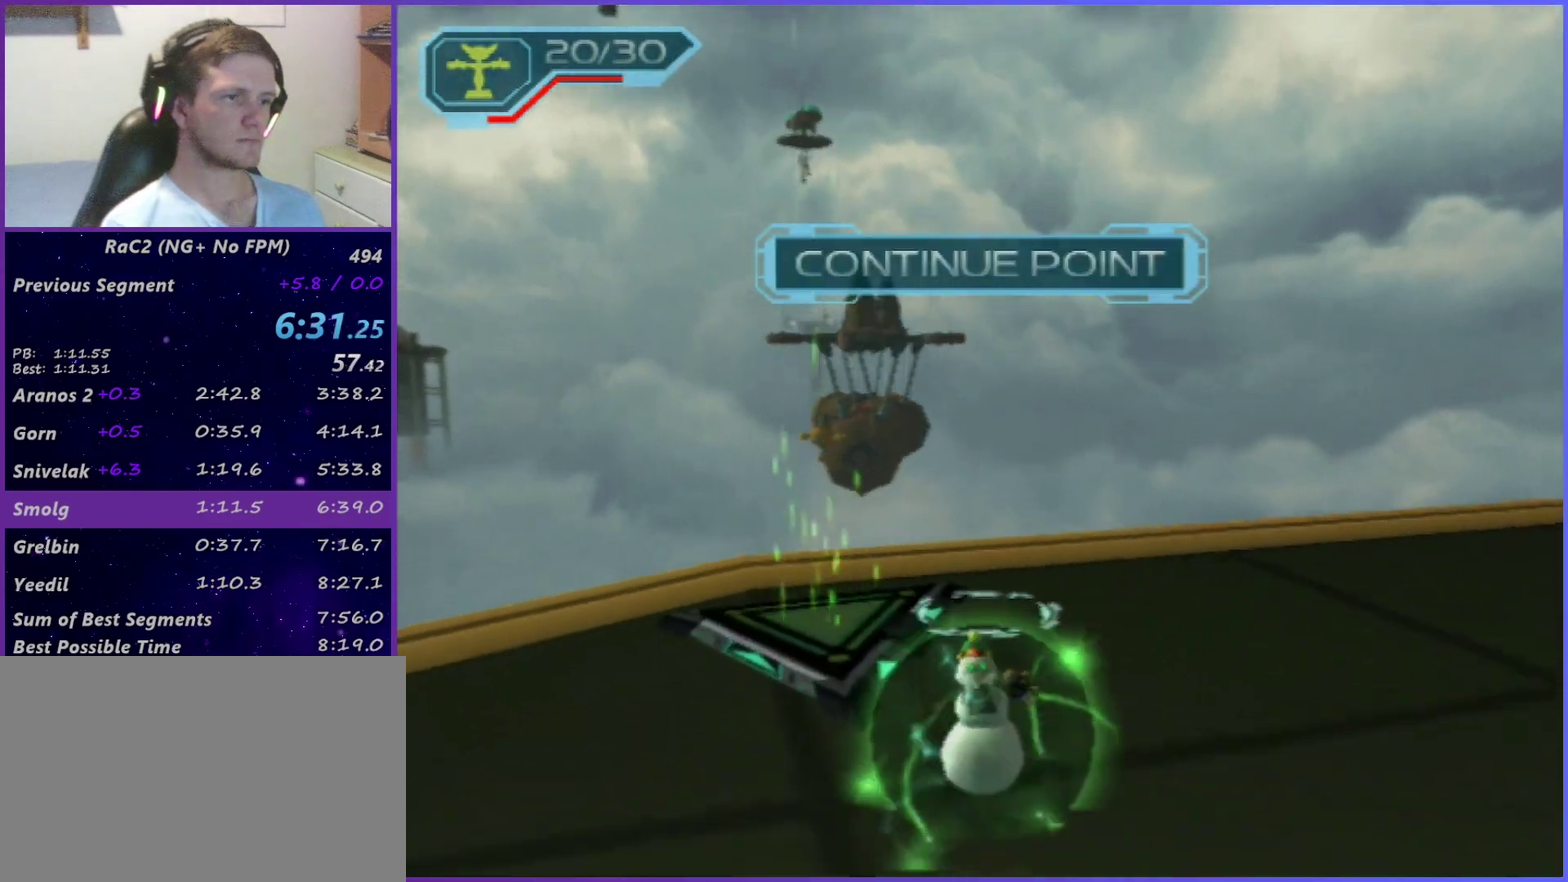
{"dt_ms": 500, "buttons": [], "left_stick": "down-left", "right_stick": "center", "events": [[83, "right_stick", "down"], [217, "right_stick", "center"], [250, "left_stick", "up-right"], [417, "left_stick", "down-left"]]}
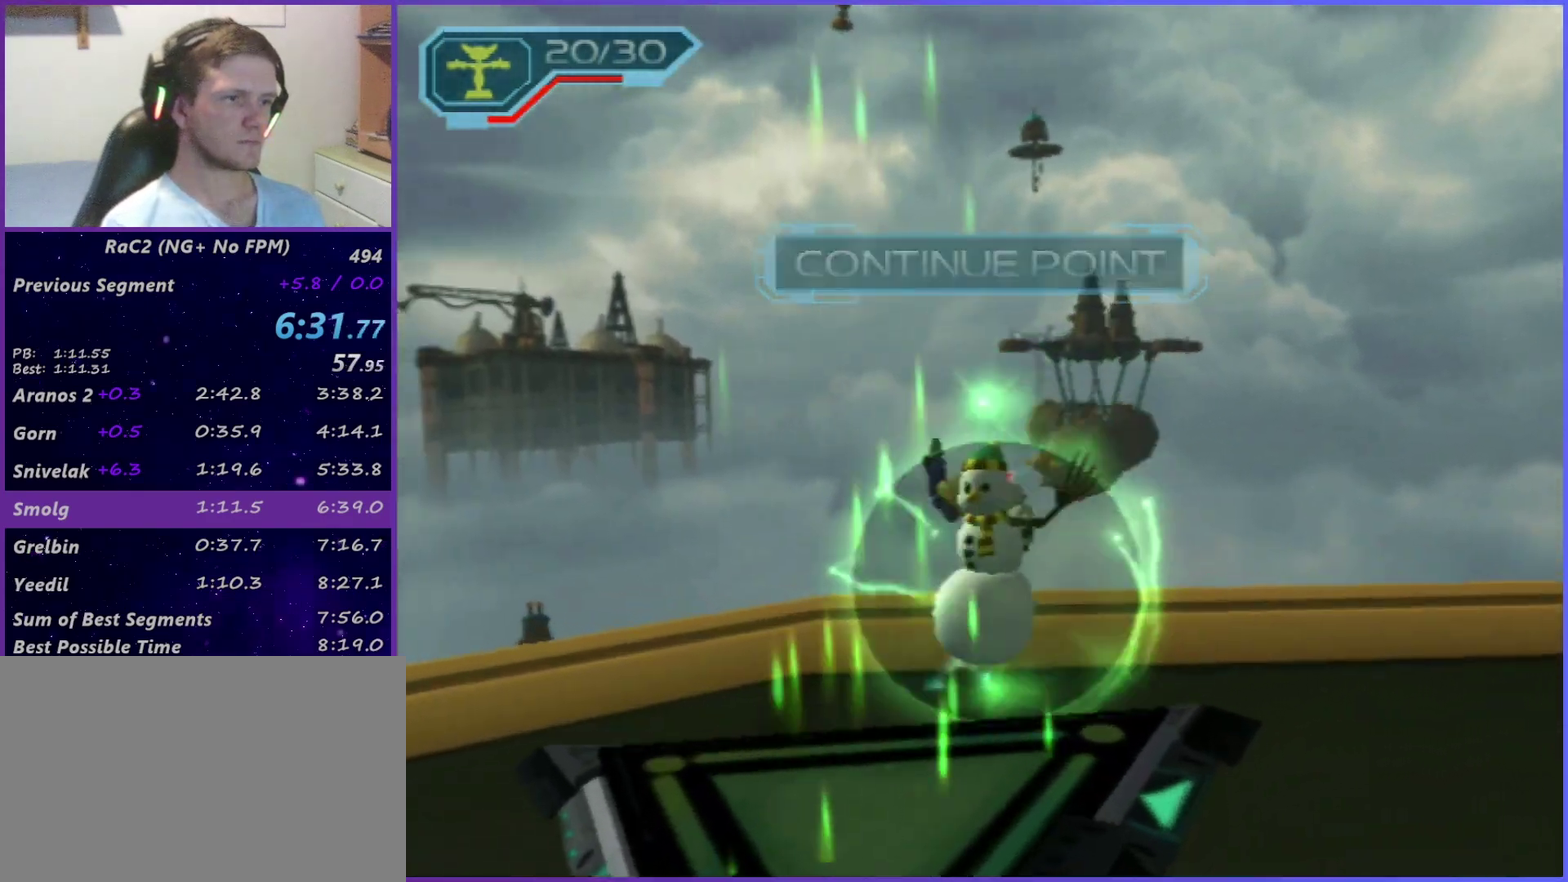
{"dt_ms": 500, "buttons": [], "left_stick": "center", "right_stick": "center", "events": [[17, "left_stick", "down"], [267, "CROSS", "down"], [267, "left_stick", "center"], [417, "CROSS", "up"]]}
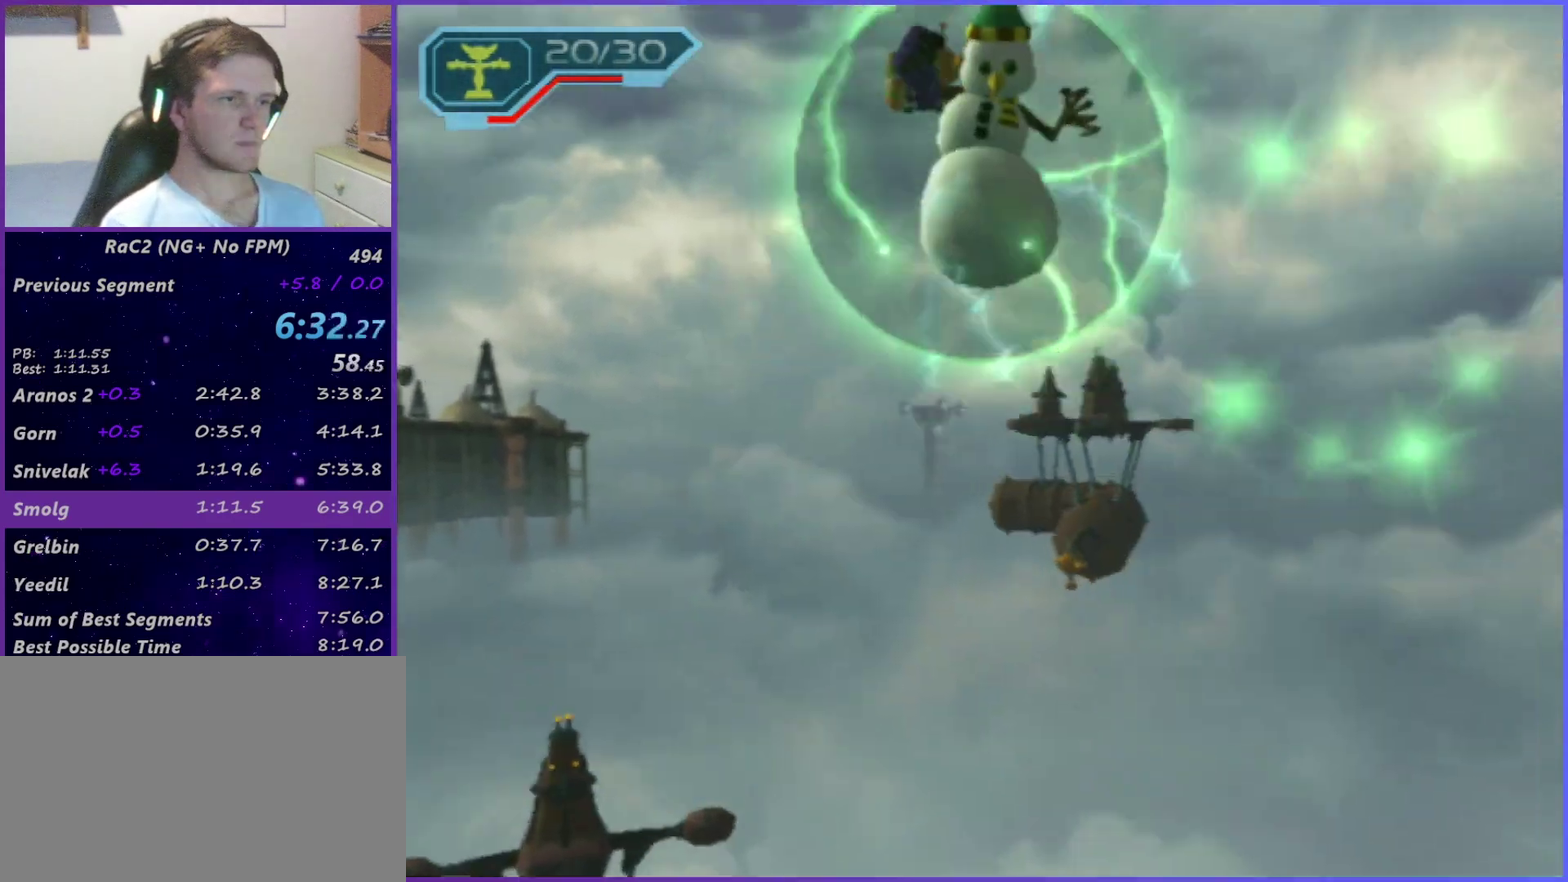
{"dt_ms": 500, "buttons": [], "left_stick": "center", "right_stick": "center", "events": [[117, "DPAD_LEFT", "down"], [467, "DPAD_LEFT", "up"]]}
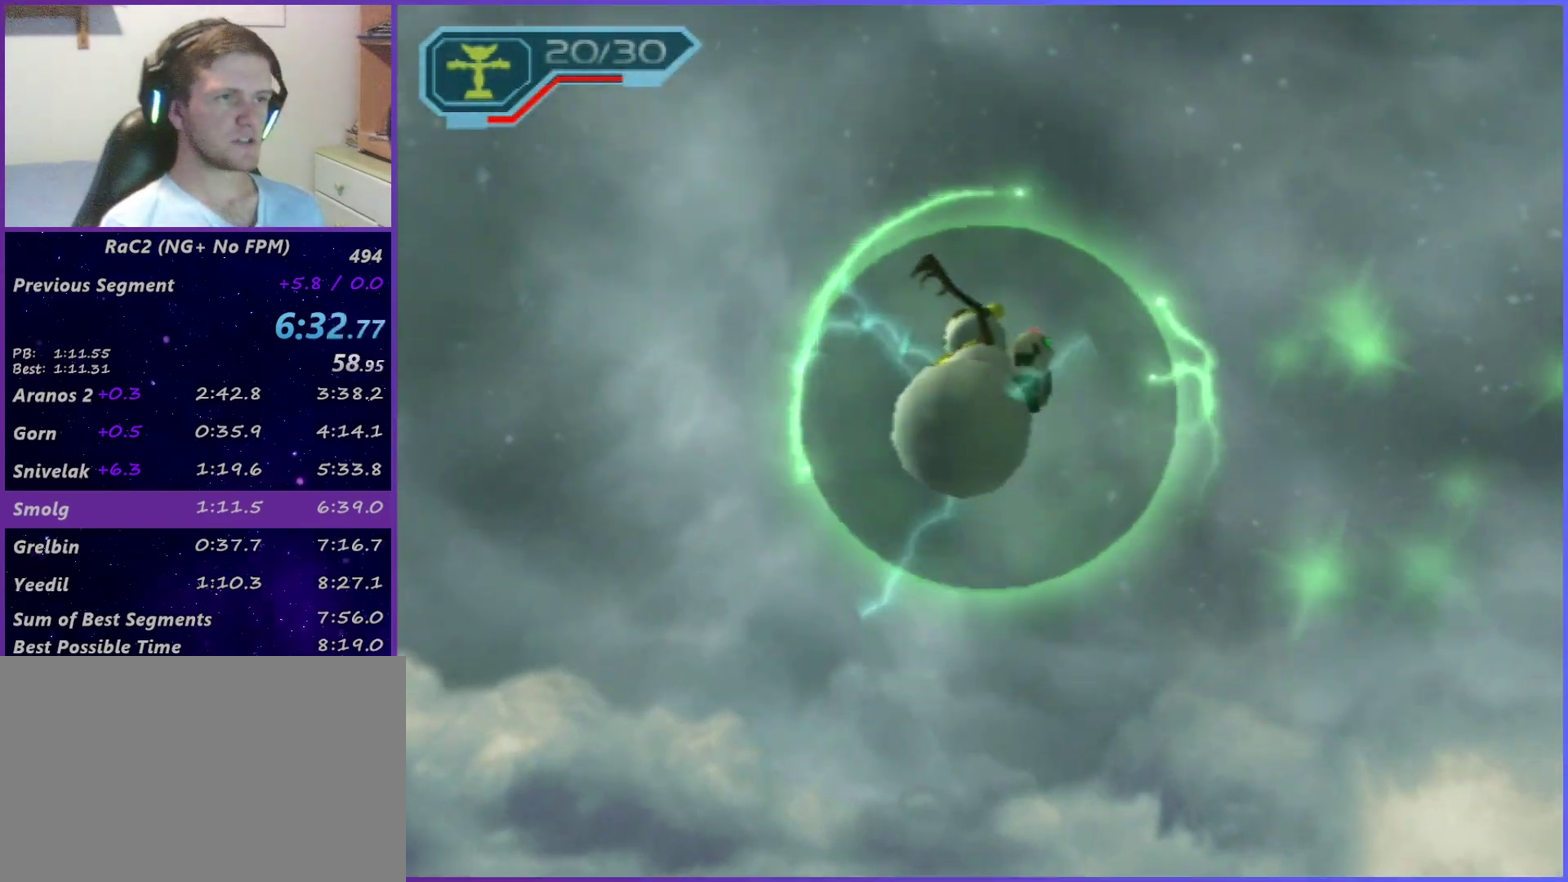
{"dt_ms": 500, "buttons": [], "left_stick": "center", "right_stick": "center", "events": []}
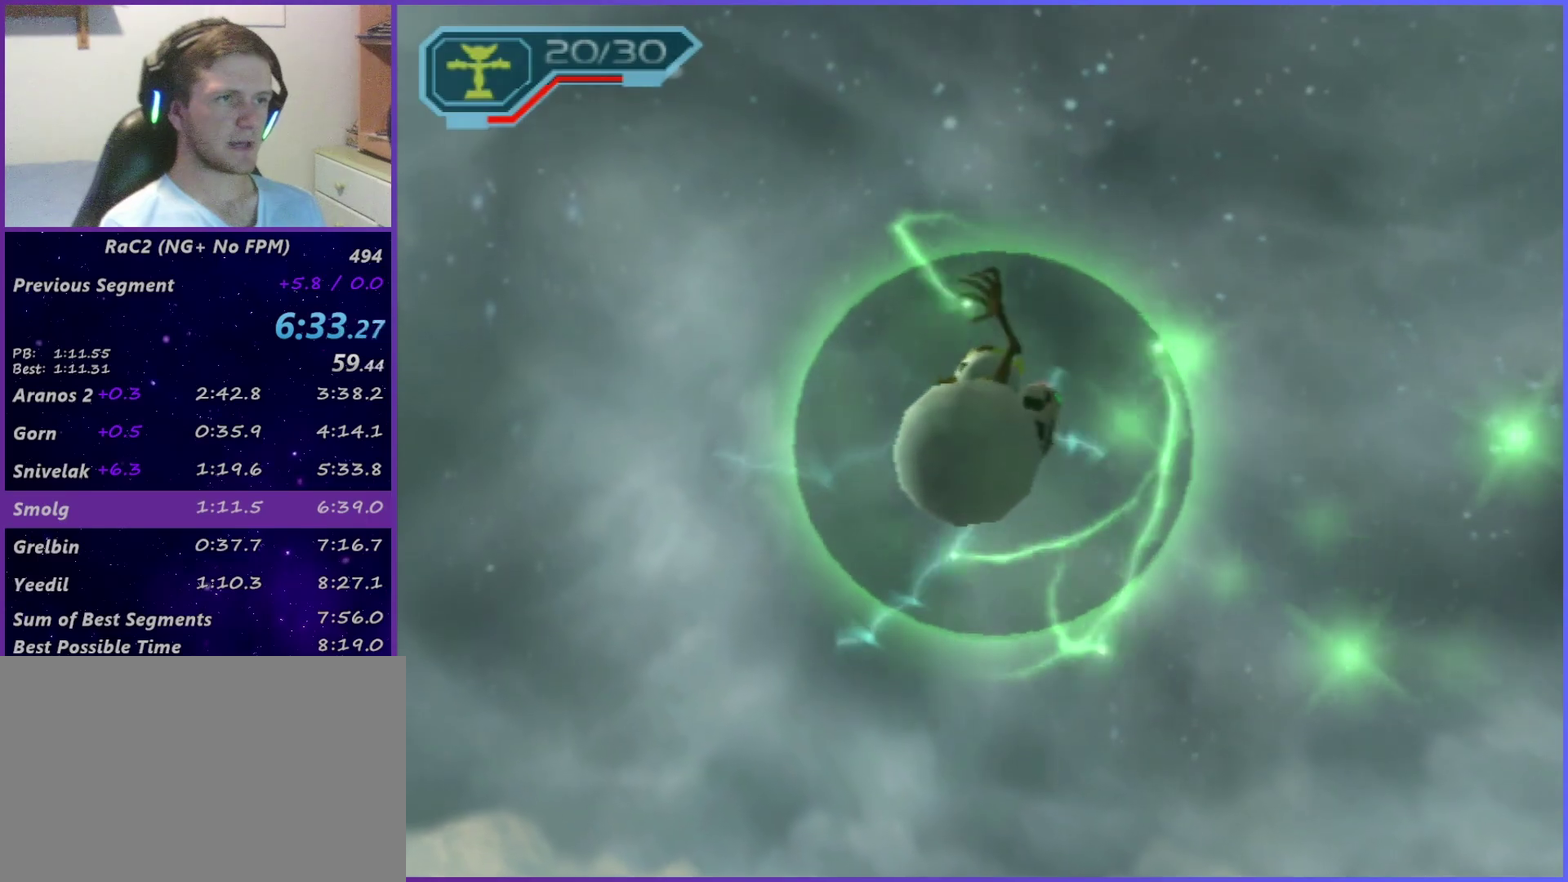
{"dt_ms": 500, "buttons": [], "left_stick": "center", "right_stick": "center", "events": [[200, "TRIANGLE", "down"], [350, "TRIANGLE", "up"]]}
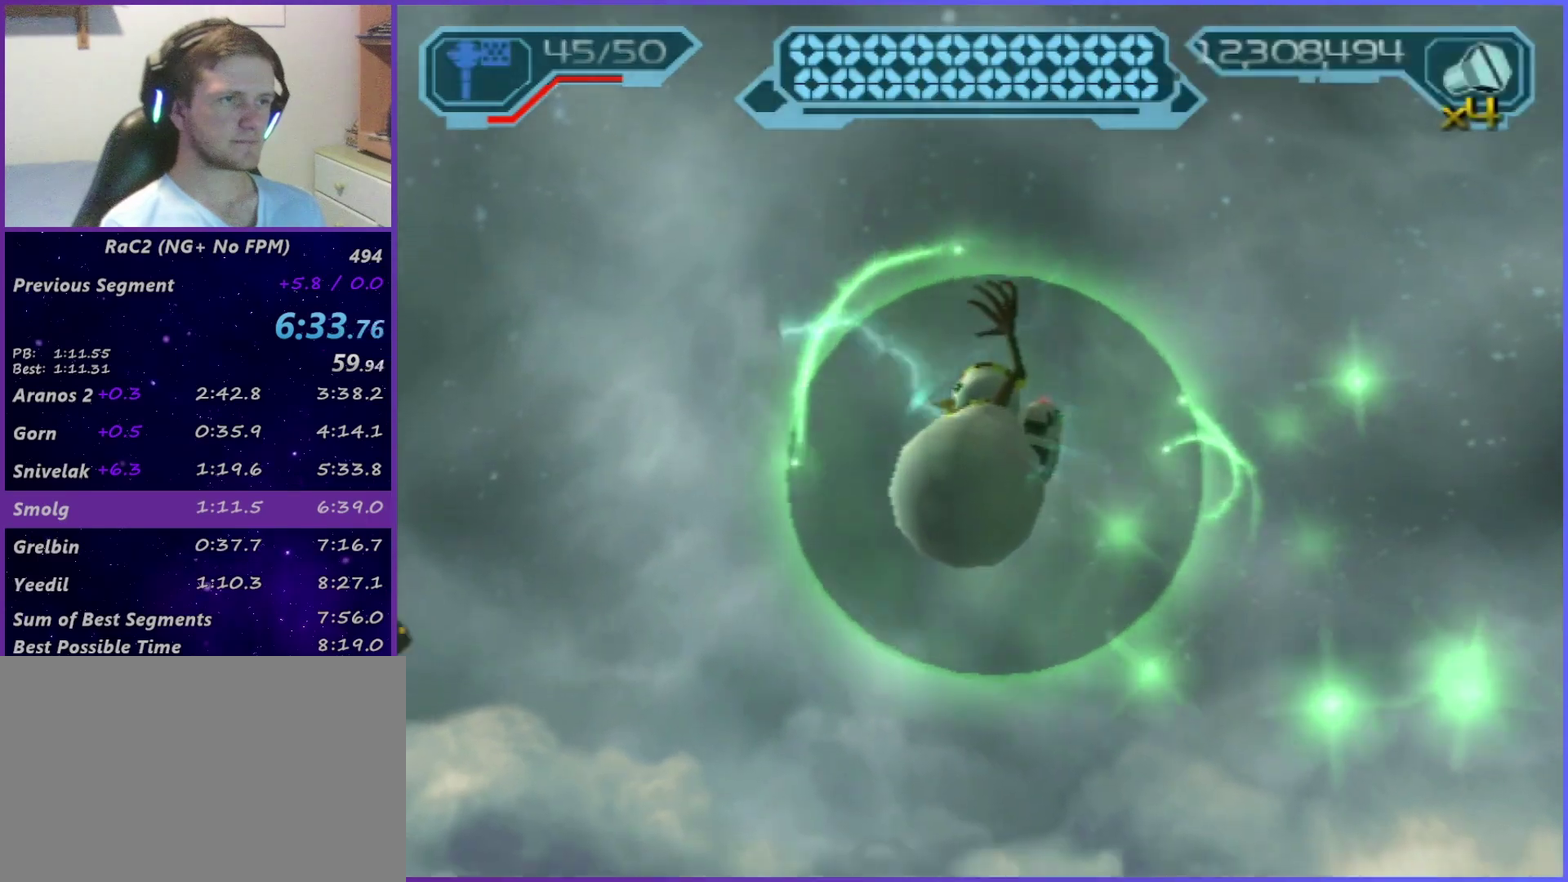
{"dt_ms": 500, "buttons": [], "left_stick": "center", "right_stick": "center", "events": [[17, "TRIANGLE", "down"], [83, "TRIANGLE", "up"], [150, "TRIANGLE", "down"], [200, "TRIANGLE", "up"]]}
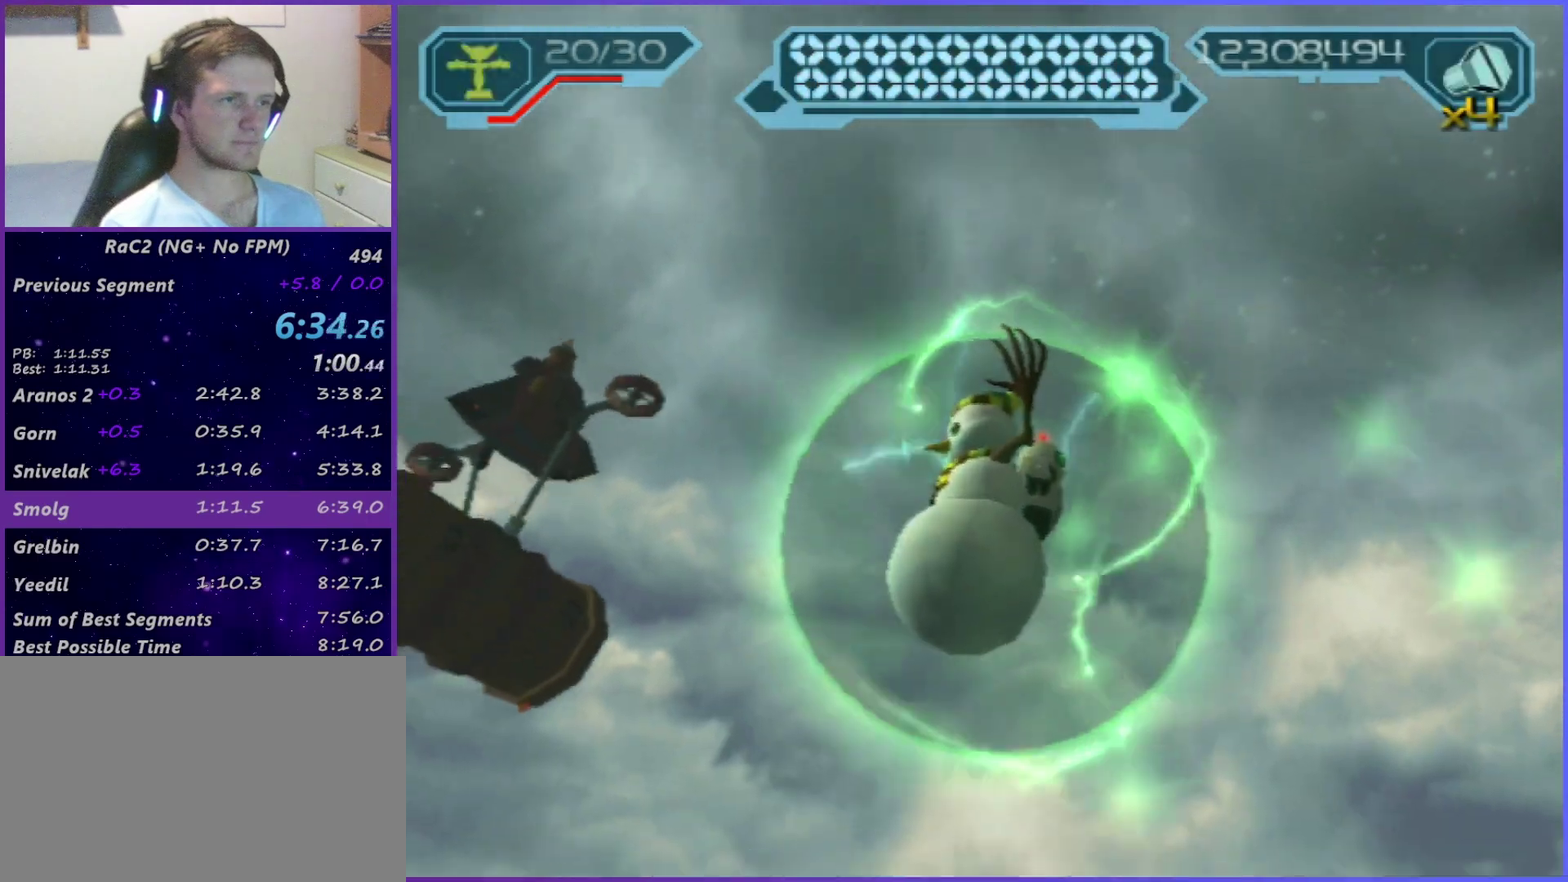
{"dt_ms": 500, "buttons": [], "left_stick": "center", "right_stick": "center", "events": []}
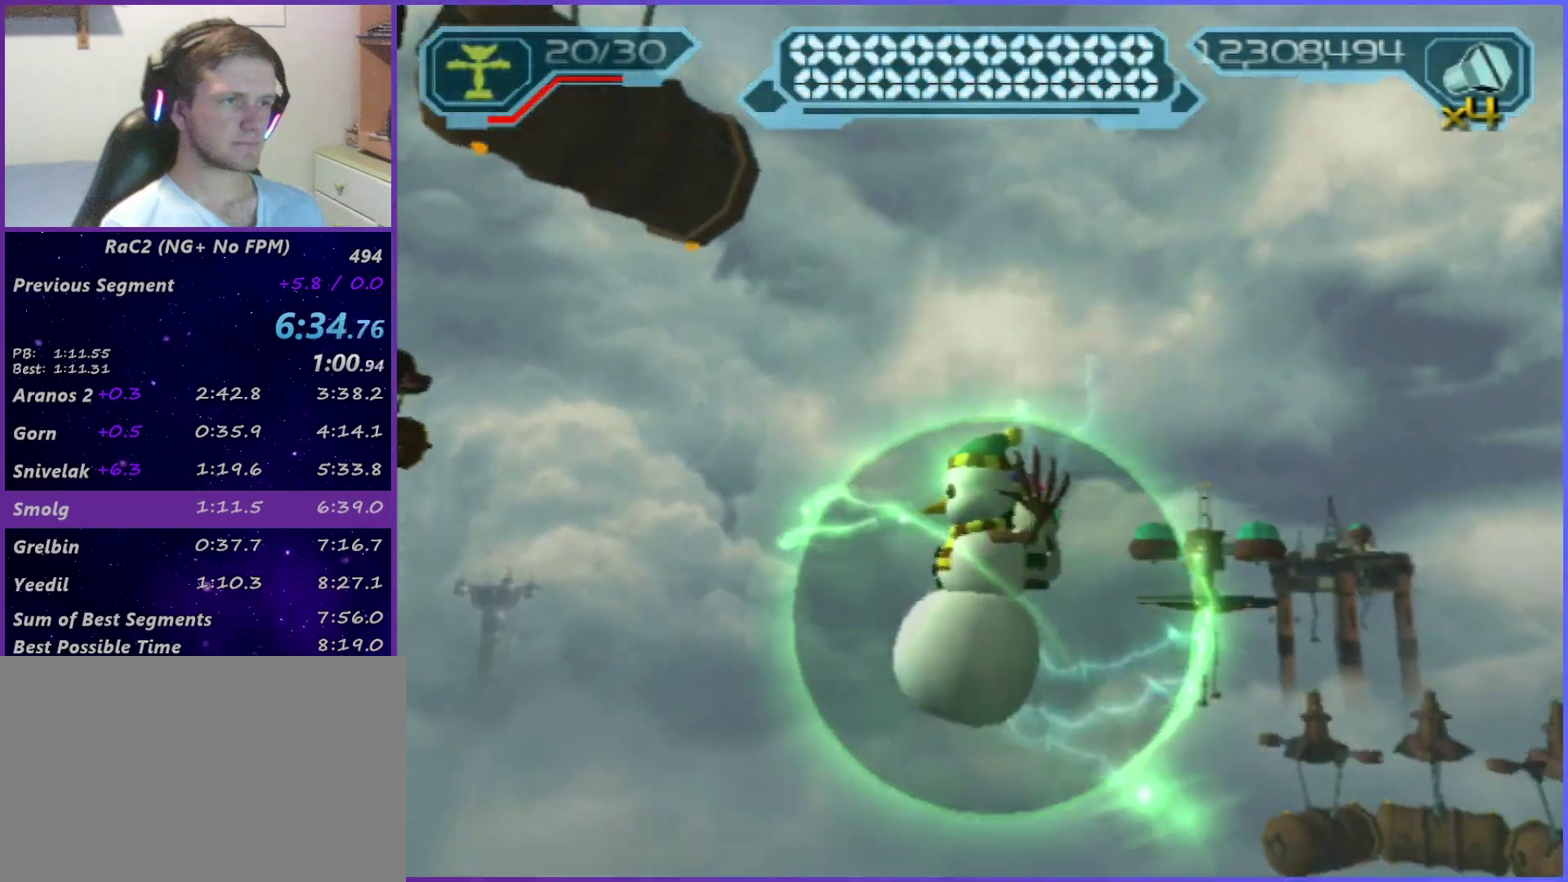
{"dt_ms": 500, "buttons": [], "left_stick": "center", "right_stick": "center", "events": []}
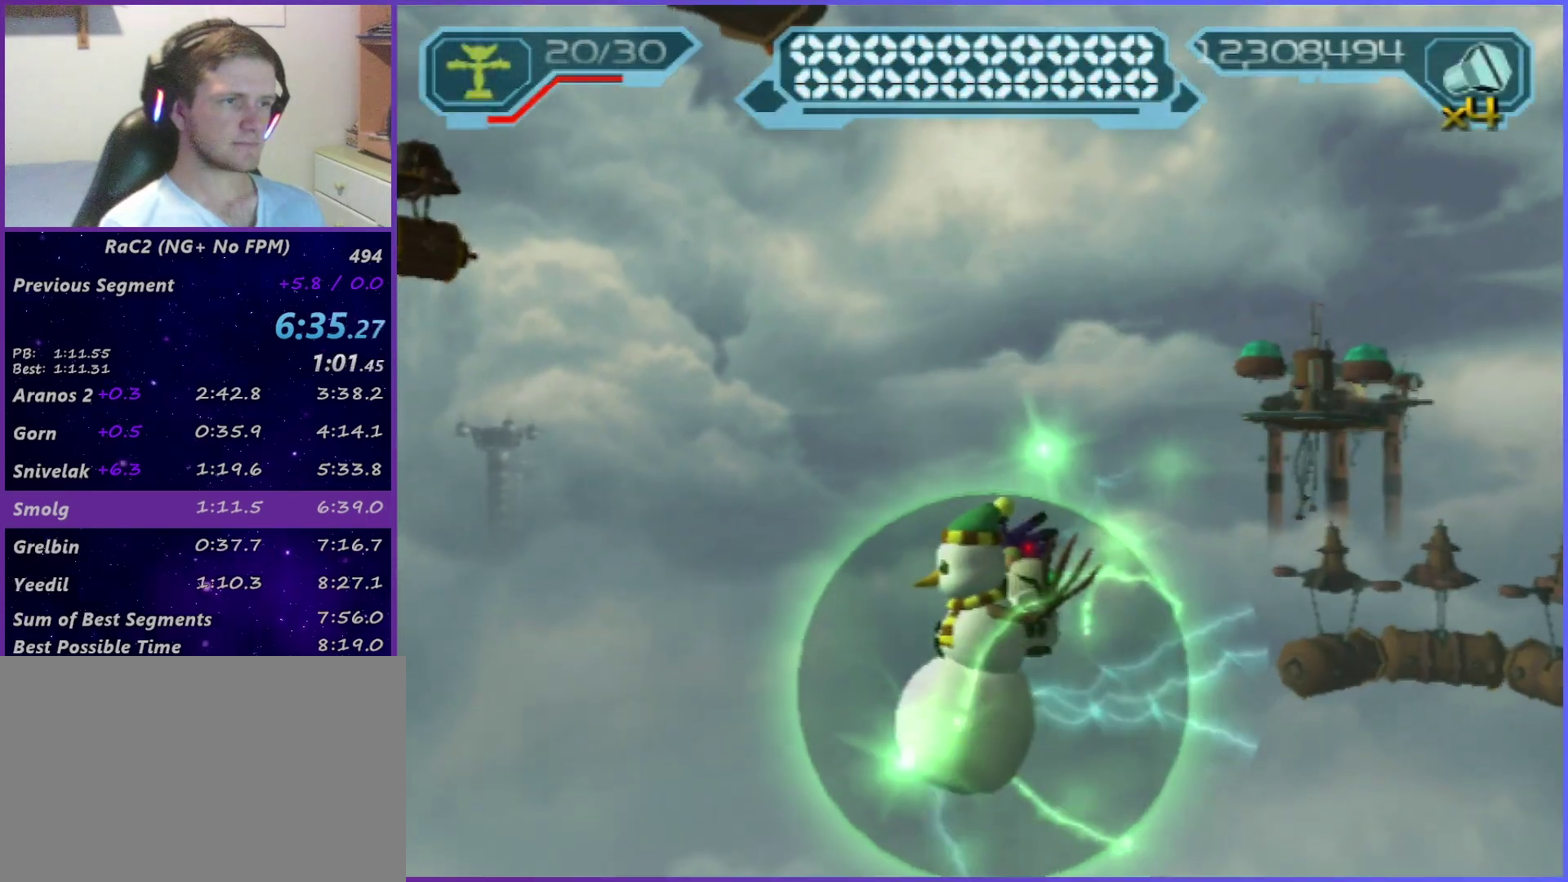
{"dt_ms": 500, "buttons": [], "left_stick": "center", "right_stick": "center", "events": []}
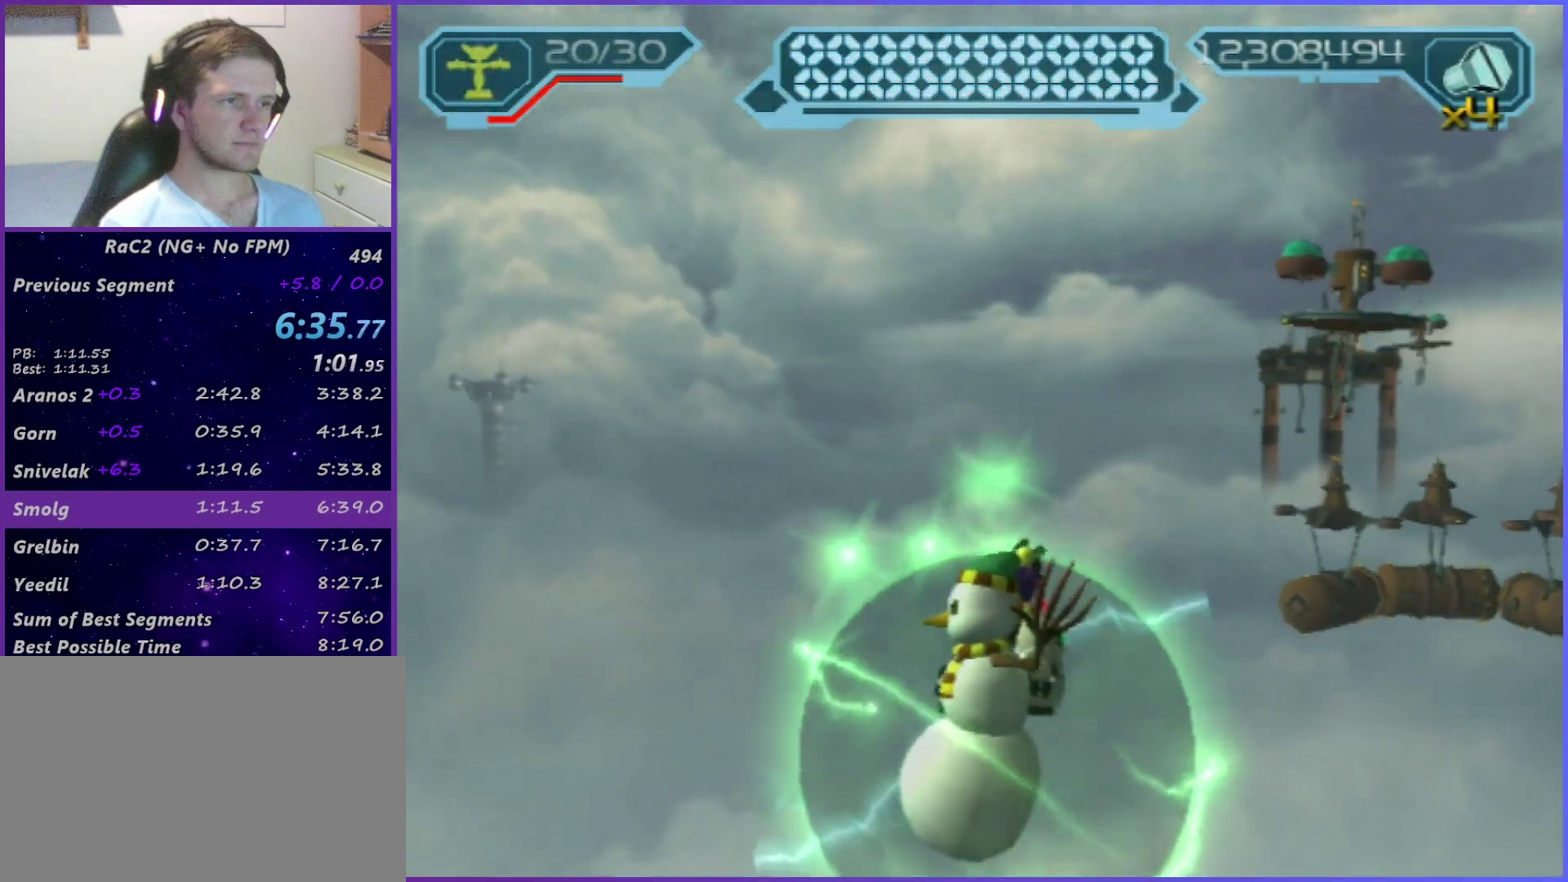
{"dt_ms": 500, "buttons": [], "left_stick": "center", "right_stick": "center", "events": []}
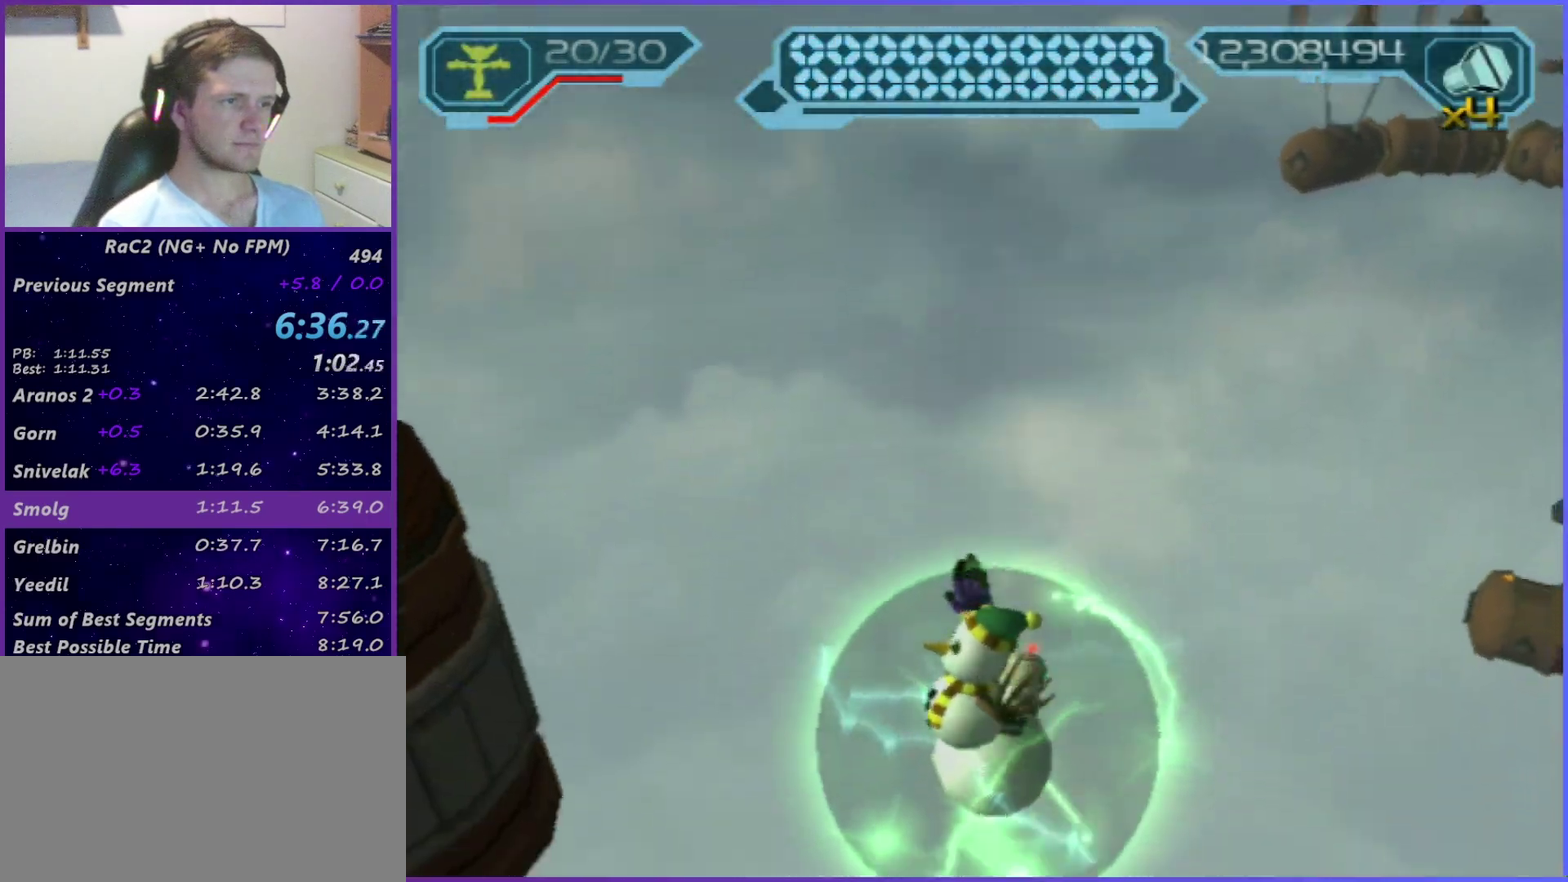
{"dt_ms": 500, "buttons": [], "left_stick": "center", "right_stick": "center", "events": []}
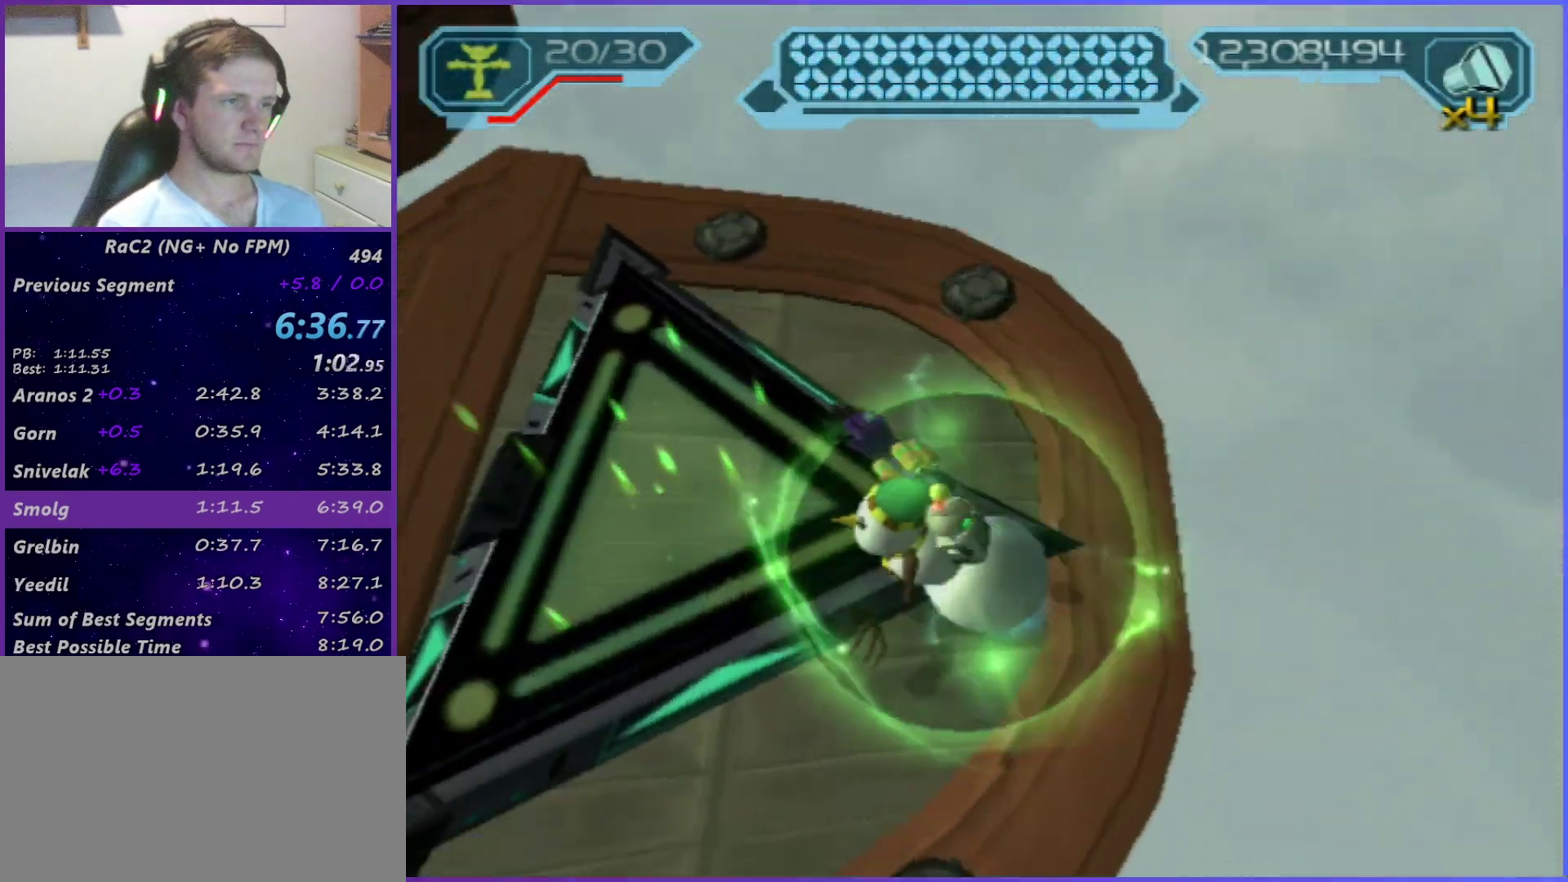
{"dt_ms": 500, "buttons": [], "left_stick": "right", "right_stick": "center", "events": [[117, "left_stick", "up-right"], [167, "left_stick", "right"]]}
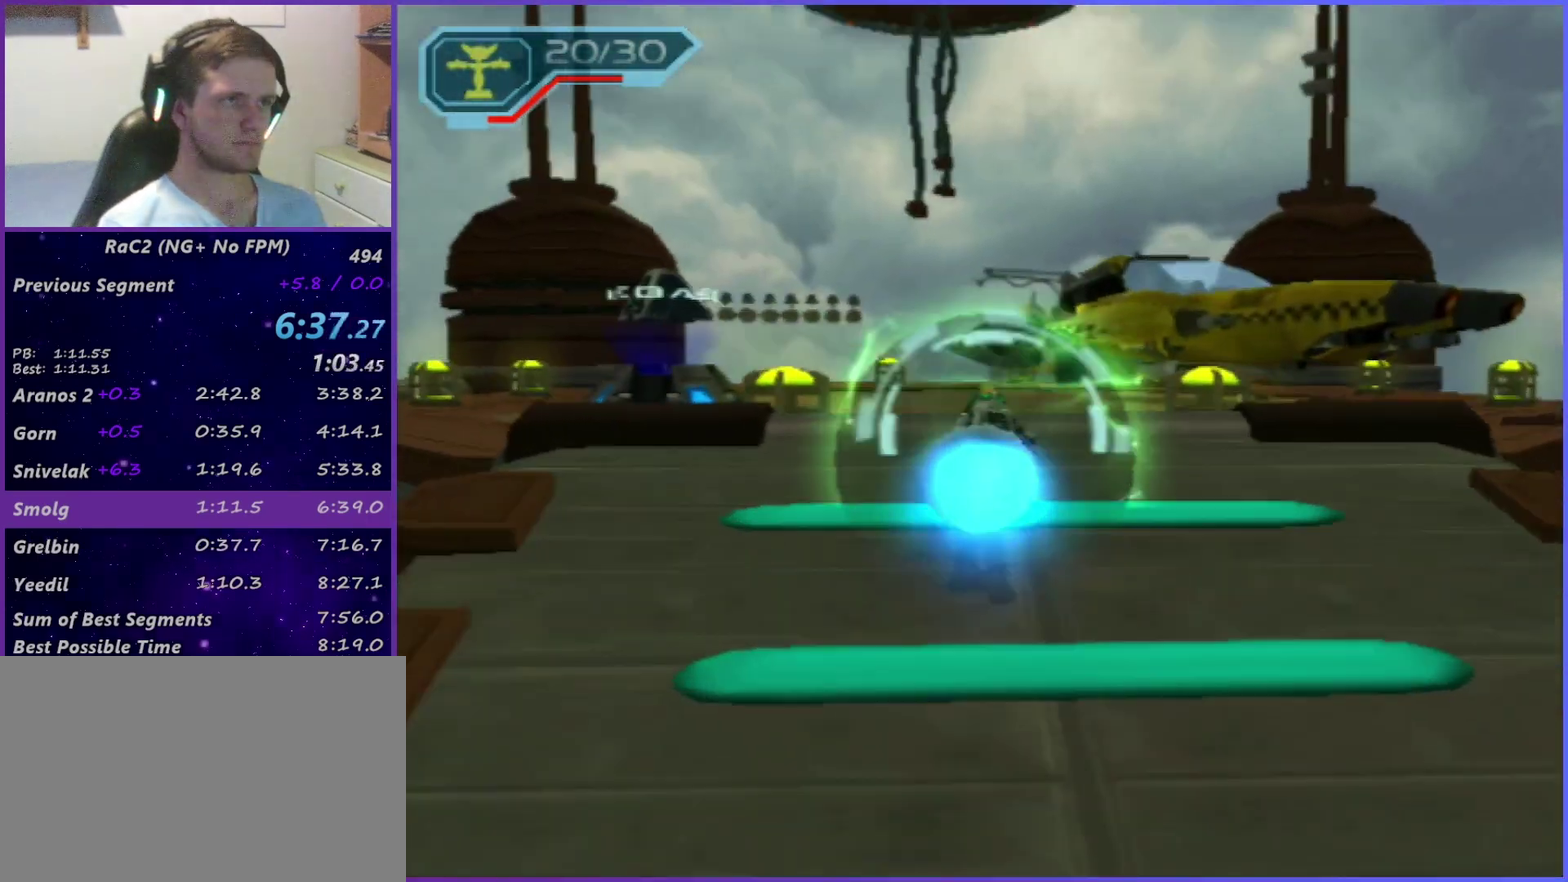
{"dt_ms": 500, "buttons": [], "left_stick": "center", "right_stick": "center", "events": [[200, "CIRCLE", "down"], [200, "L1", "down"], [200, "left_stick", "up-right"], [317, "left_stick", "up"], [350, "CIRCLE", "up"], [400, "L1", "up"], [400, "TRIANGLE", "down"], [467, "TRIANGLE", "up"], [467, "left_stick", "center"]]}
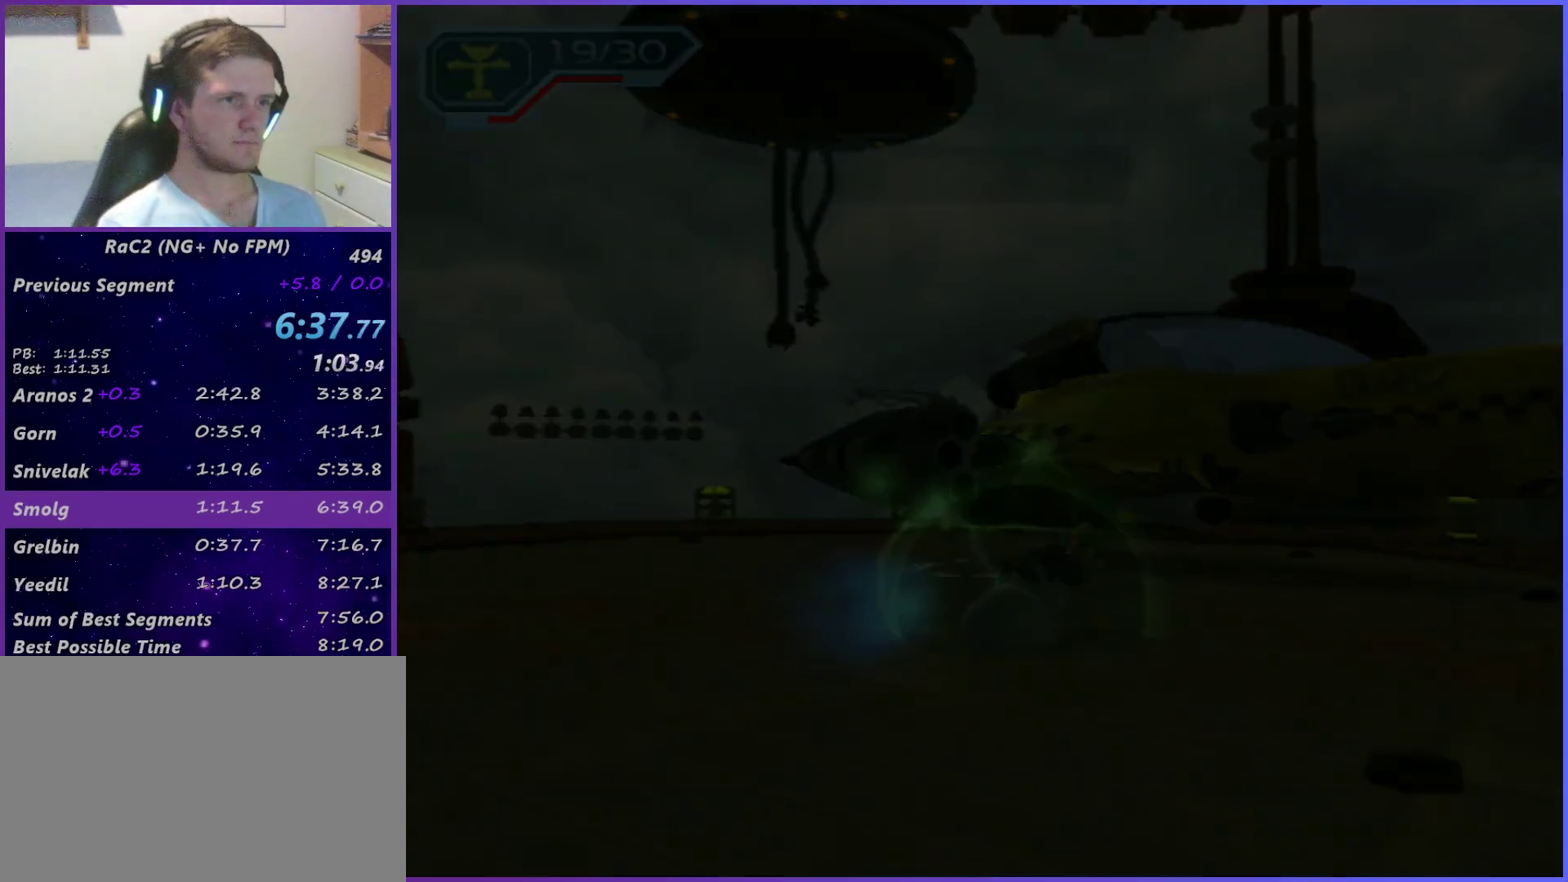
{"dt_ms": 500, "buttons": [], "left_stick": "center", "right_stick": "center", "events": [[33, "TRIANGLE", "down"], [100, "DPAD_DOWN", "down"], [100, "TRIANGLE", "up"], [183, "CROSS", "down"], [200, "DPAD_DOWN", "up"], [250, "CROSS", "up"], [317, "CROSS", "down"], [317, "DPAD_DOWN", "down"], [367, "CROSS", "up"], [367, "DPAD_DOWN", "up"], [433, "CROSS", "down"], [450, "DPAD_DOWN", "down"], [483, "CROSS", "up"], [500, "DPAD_DOWN", "up"]]}
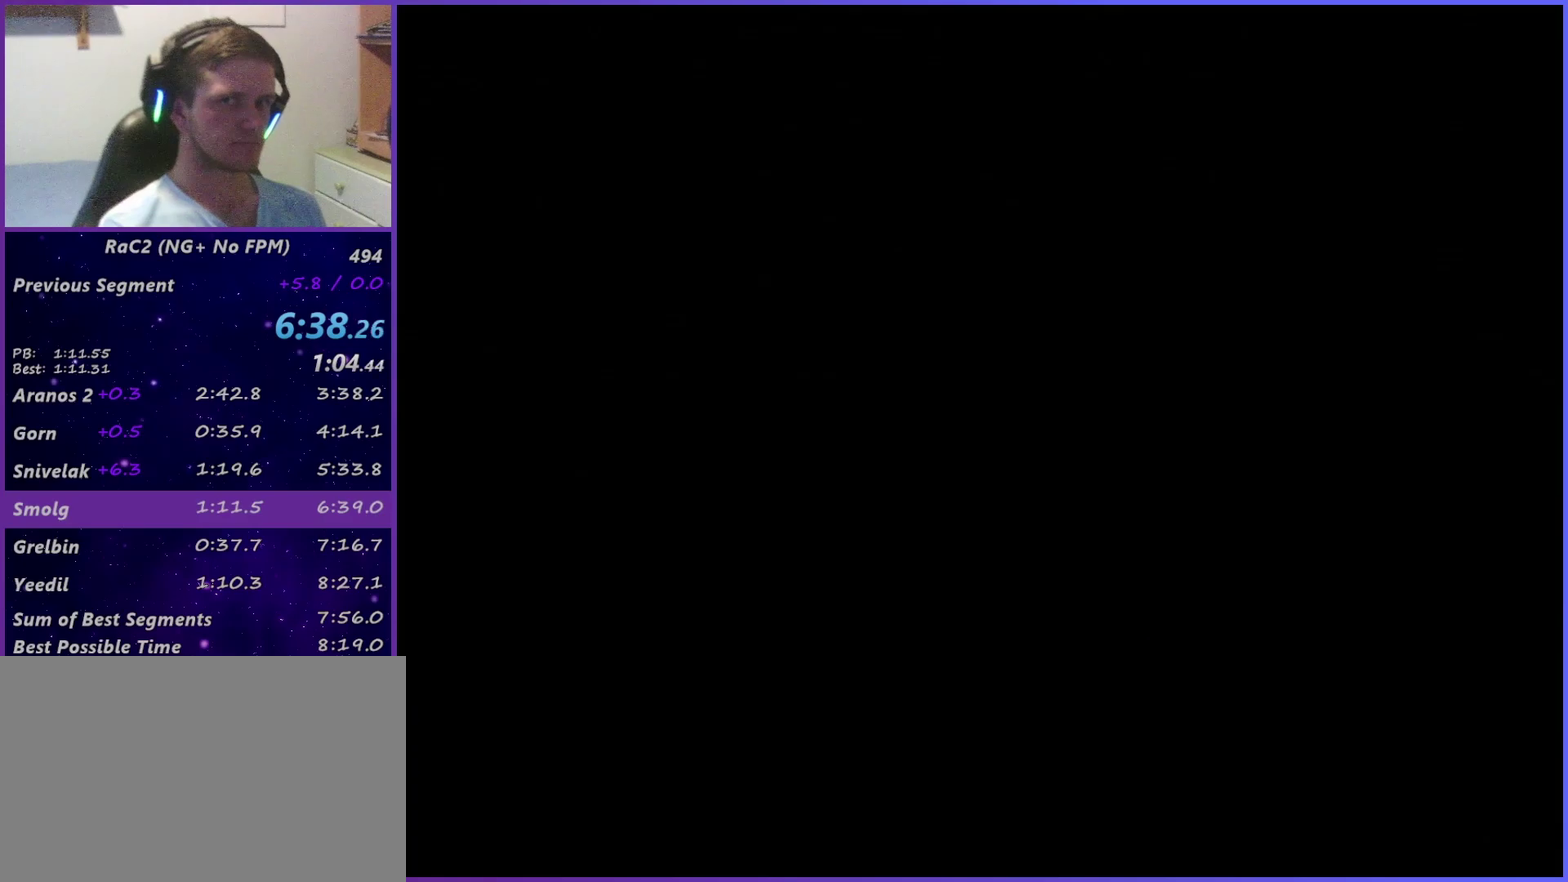
{"dt_ms": 500, "buttons": ["DPAD_DOWN"], "left_stick": "center", "right_stick": "center", "events": [[50, "CROSS", "down"], [83, "DPAD_DOWN", "down"], [100, "CROSS", "up"], [150, "DPAD_DOWN", "up"], [217, "DPAD_DOWN", "down"], [300, "CROSS", "down"], [300, "DPAD_DOWN", "up"], [350, "CROSS", "up"], [367, "DPAD_DOWN", "down"], [400, "CROSS", "down"], [433, "DPAD_DOWN", "up"], [450, "CROSS", "up"], [500, "DPAD_DOWN", "down"]]}
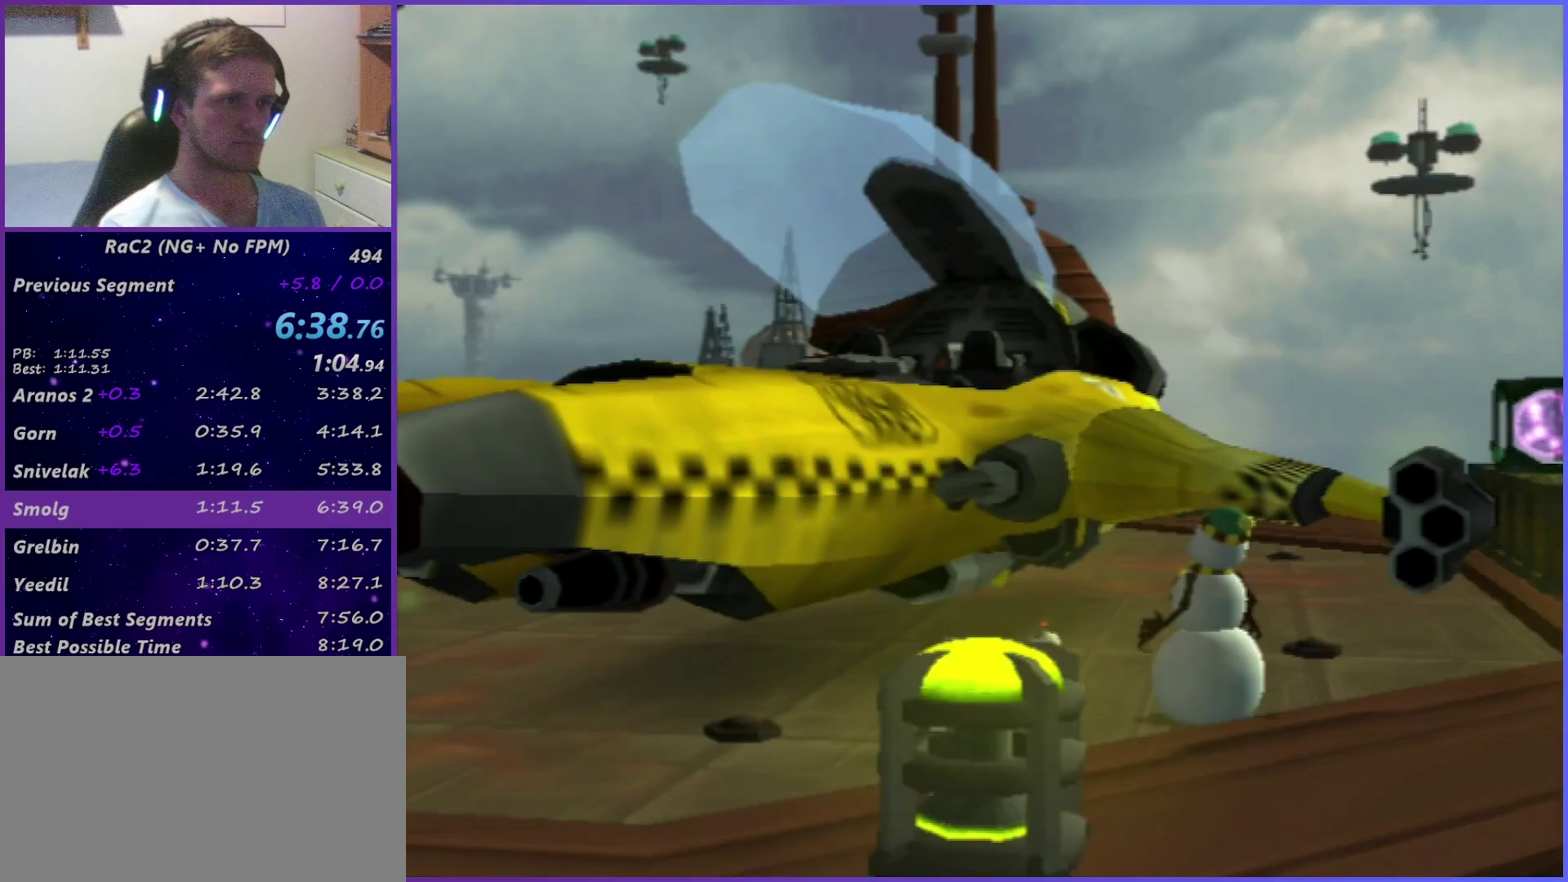
{"dt_ms": 500, "buttons": ["DPAD_DOWN"], "left_stick": "center", "right_stick": "center", "events": [[33, "CROSS", "down"], [83, "CROSS", "up"], [83, "DPAD_DOWN", "up"], [150, "CROSS", "down"], [167, "DPAD_DOWN", "down"], [200, "CROSS", "up"], [217, "DPAD_DOWN", "up"], [300, "DPAD_DOWN", "down"], [367, "DPAD_DOWN", "up"], [433, "DPAD_DOWN", "down"]]}
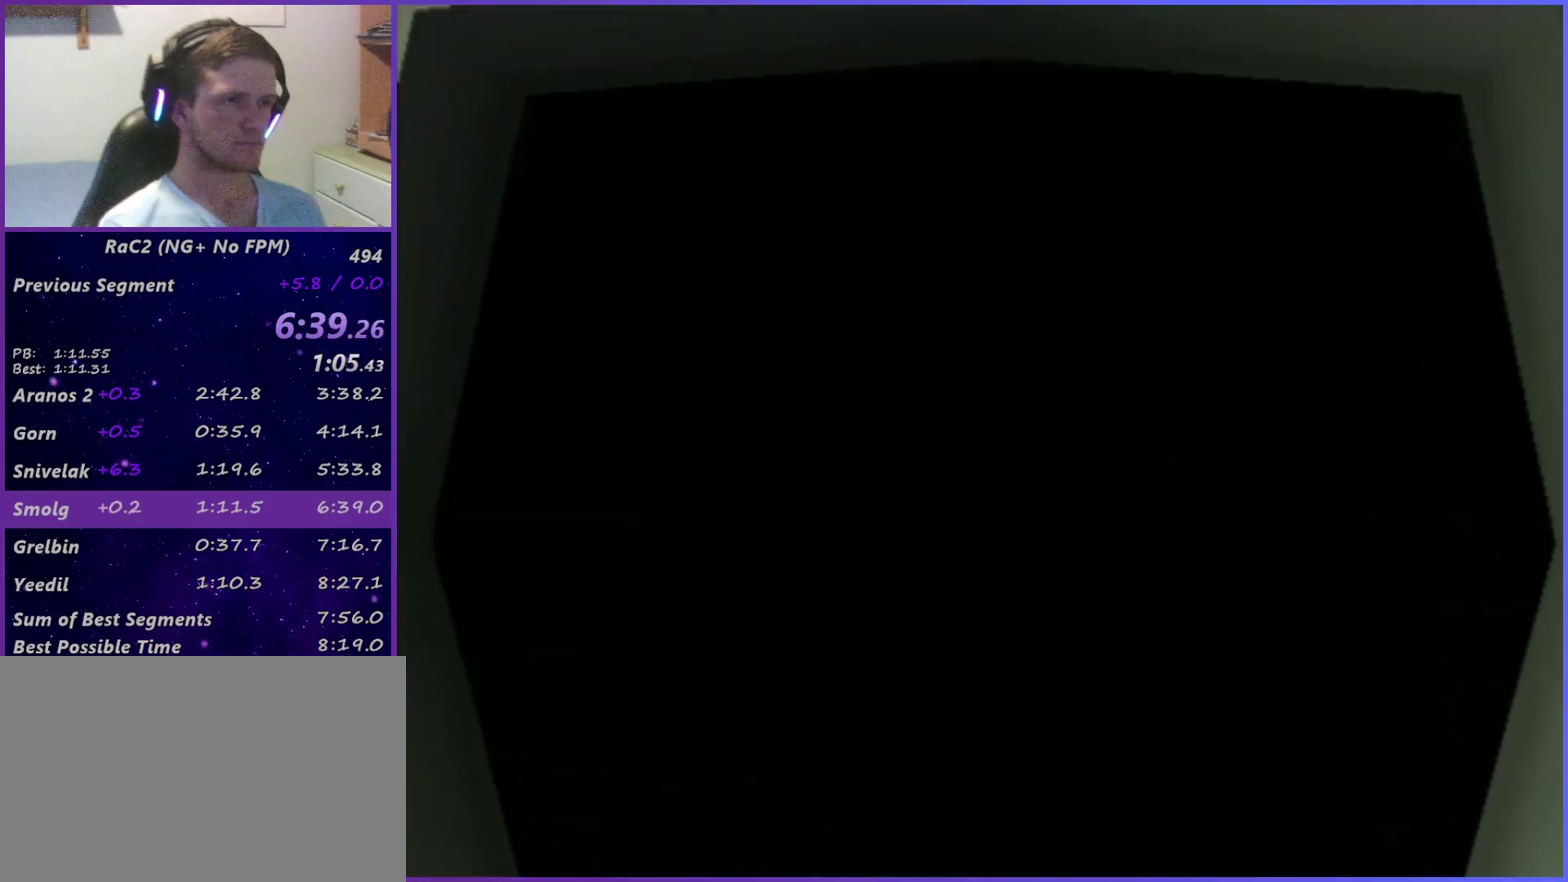
{"dt_ms": 500, "buttons": ["CROSS"], "left_stick": "center", "right_stick": "center", "events": [[33, "DPAD_DOWN", "up"], [100, "DPAD_DOWN", "down"], [150, "DPAD_DOWN", "up"], [233, "DPAD_DOWN", "down"], [333, "CROSS", "down"], [367, "DPAD_DOWN", "up"], [400, "CROSS", "up"], [450, "CROSS", "down"]]}
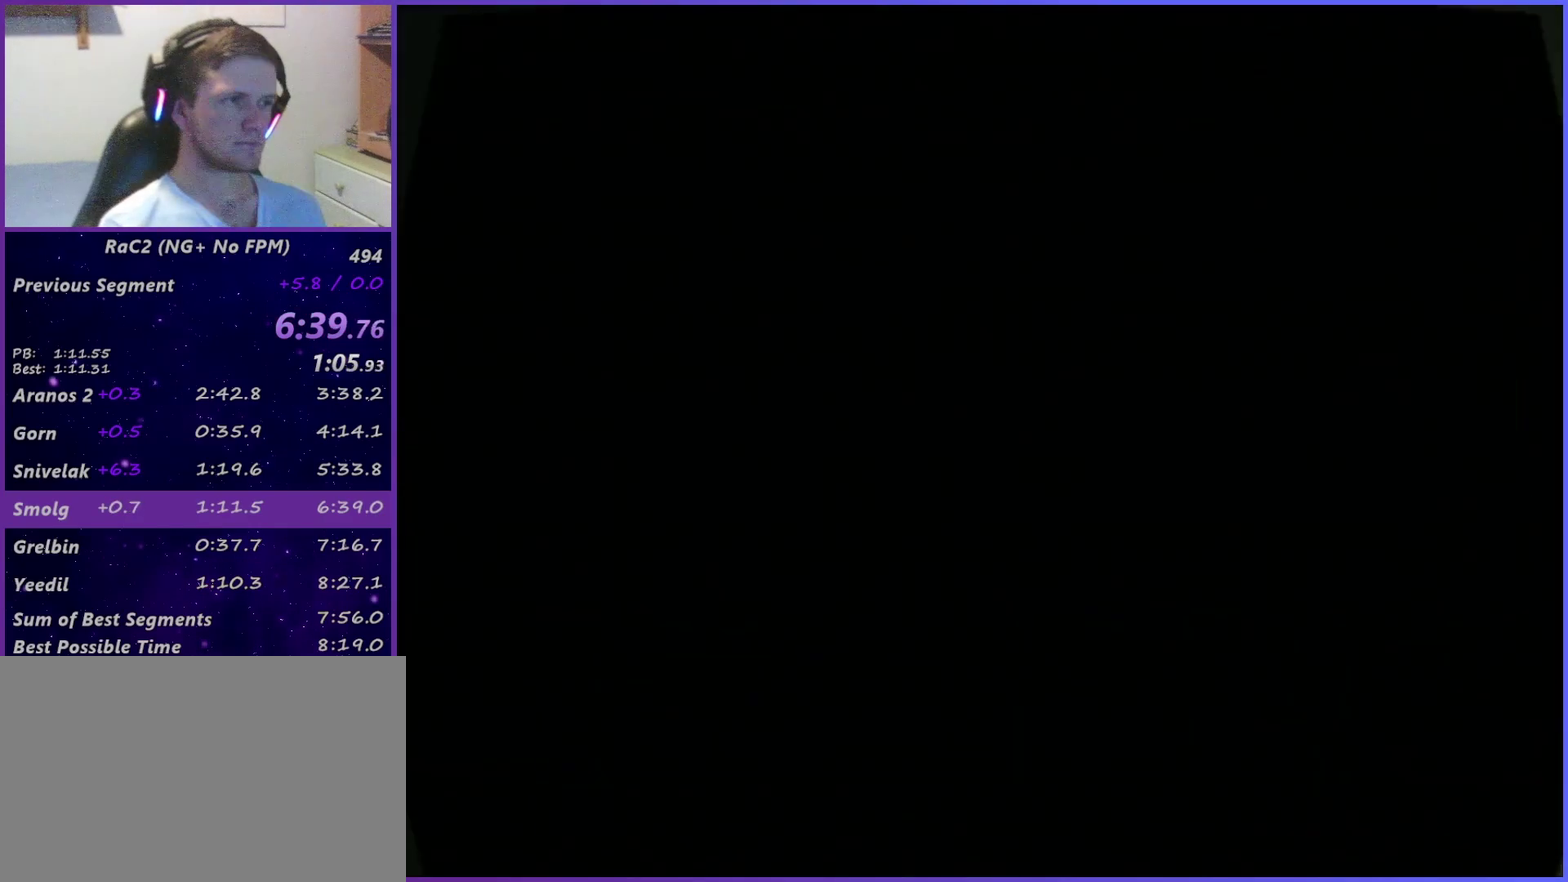
{"dt_ms": 500, "buttons": [], "left_stick": "center", "right_stick": "center", "events": [[117, "CROSS", "up"], [200, "CROSS", "down"], [250, "CROSS", "up"], [433, "CROSS", "down"], [500, "CROSS", "up"]]}
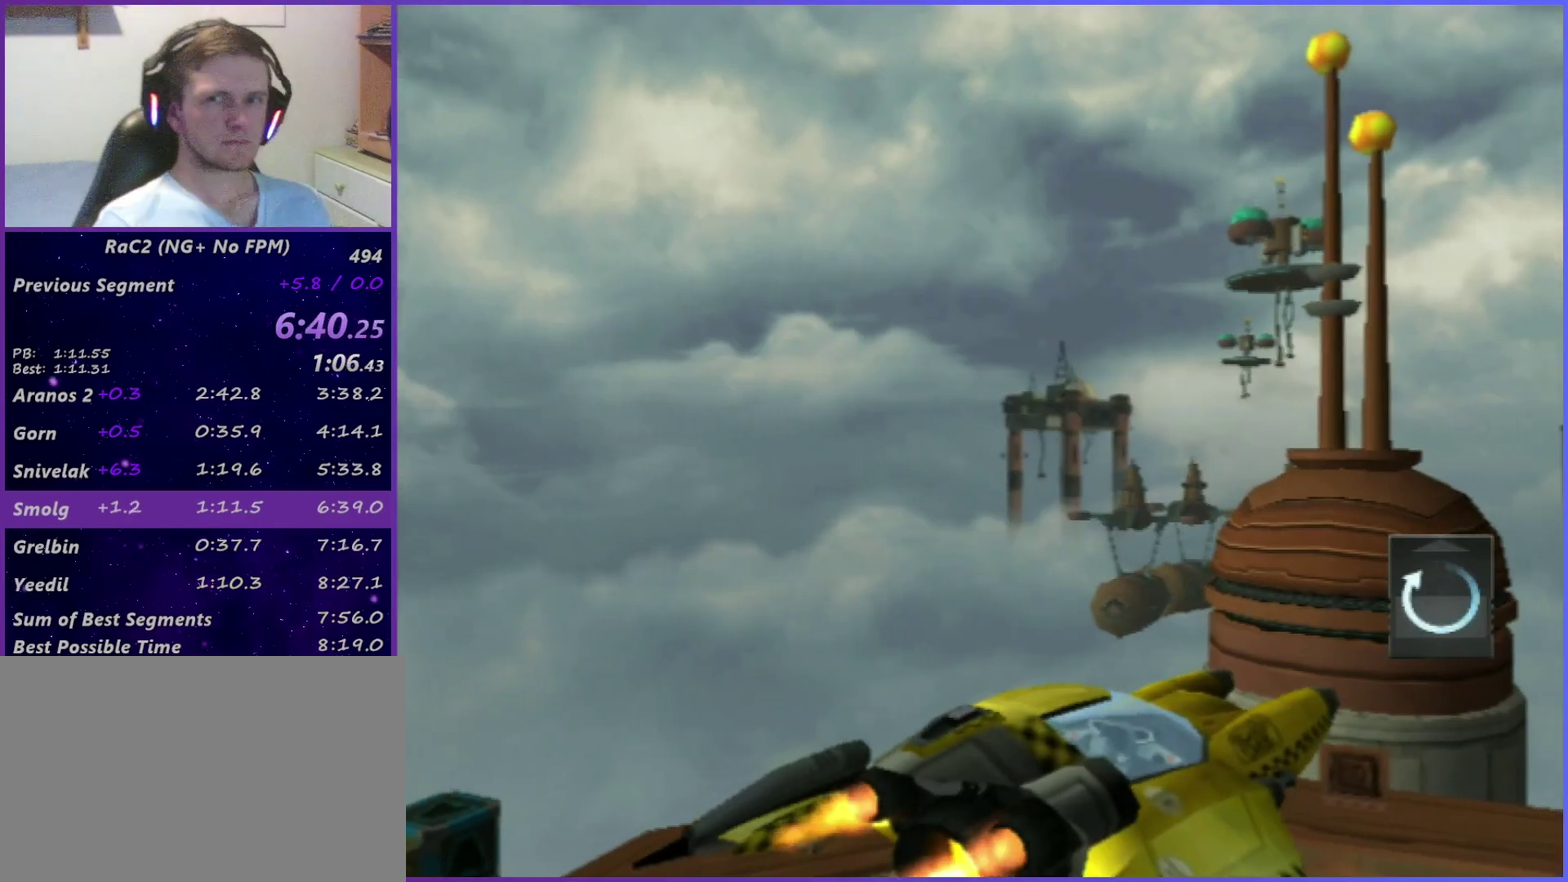
{"dt_ms": 500, "buttons": [], "left_stick": "center", "right_stick": "center", "events": [[67, "CROSS", "down"], [133, "CROSS", "up"], [183, "CROSS", "down"], [250, "CROSS", "up"], [317, "CROSS", "down"], [383, "CROSS", "up"]]}
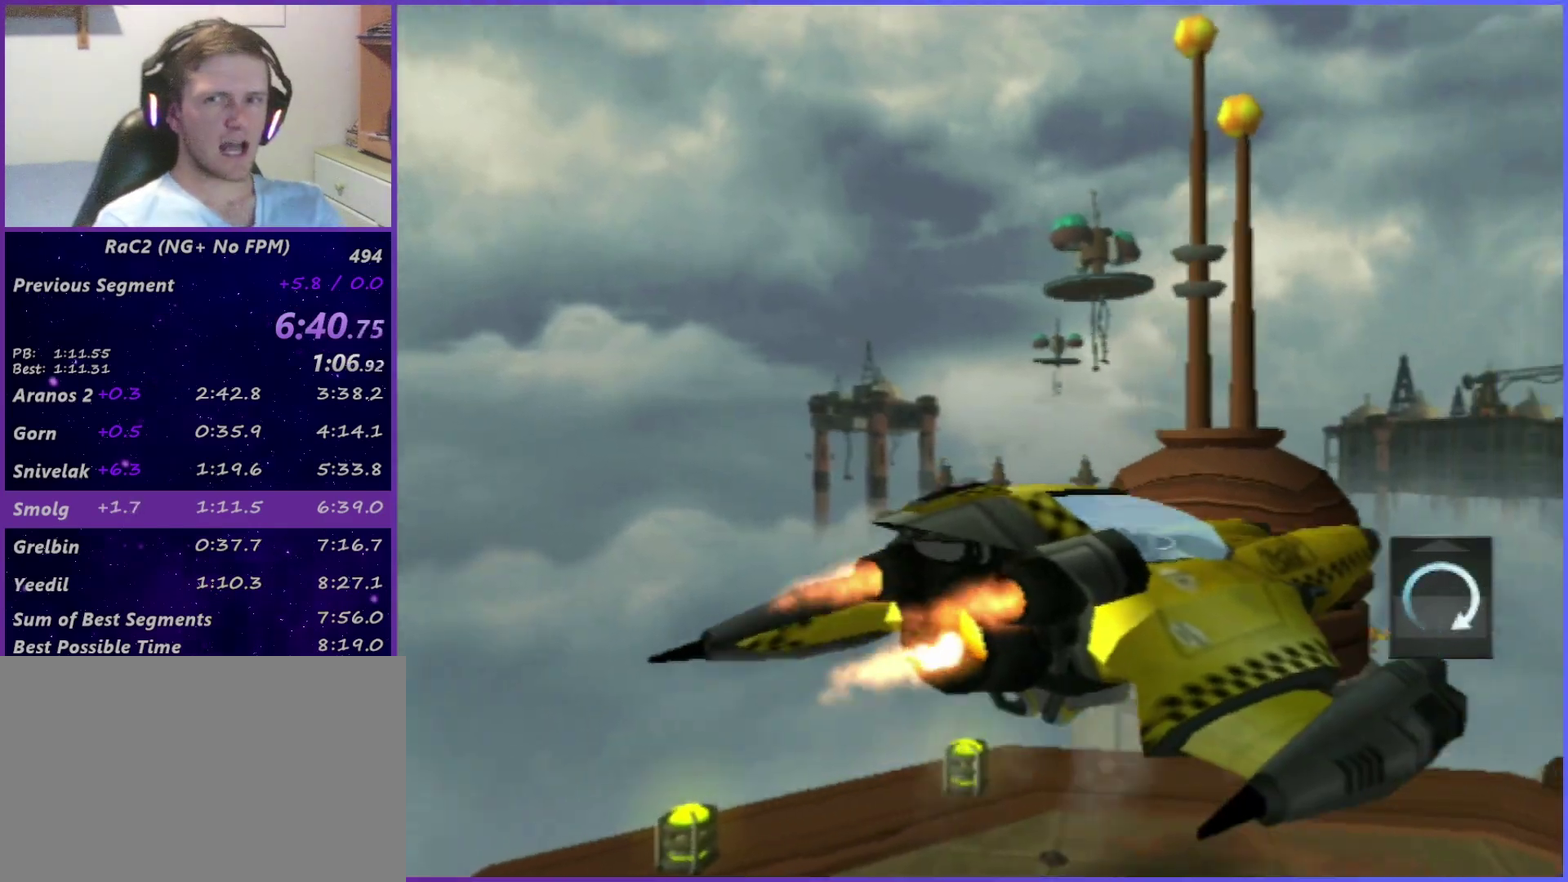
{"dt_ms": 500, "buttons": ["CROSS"], "left_stick": "center", "right_stick": "center", "events": [[83, "CROSS", "down"], [133, "CROSS", "up"], [217, "CROSS", "down"], [267, "CROSS", "up"], [333, "CROSS", "down"], [400, "CROSS", "up"], [450, "CROSS", "down"]]}
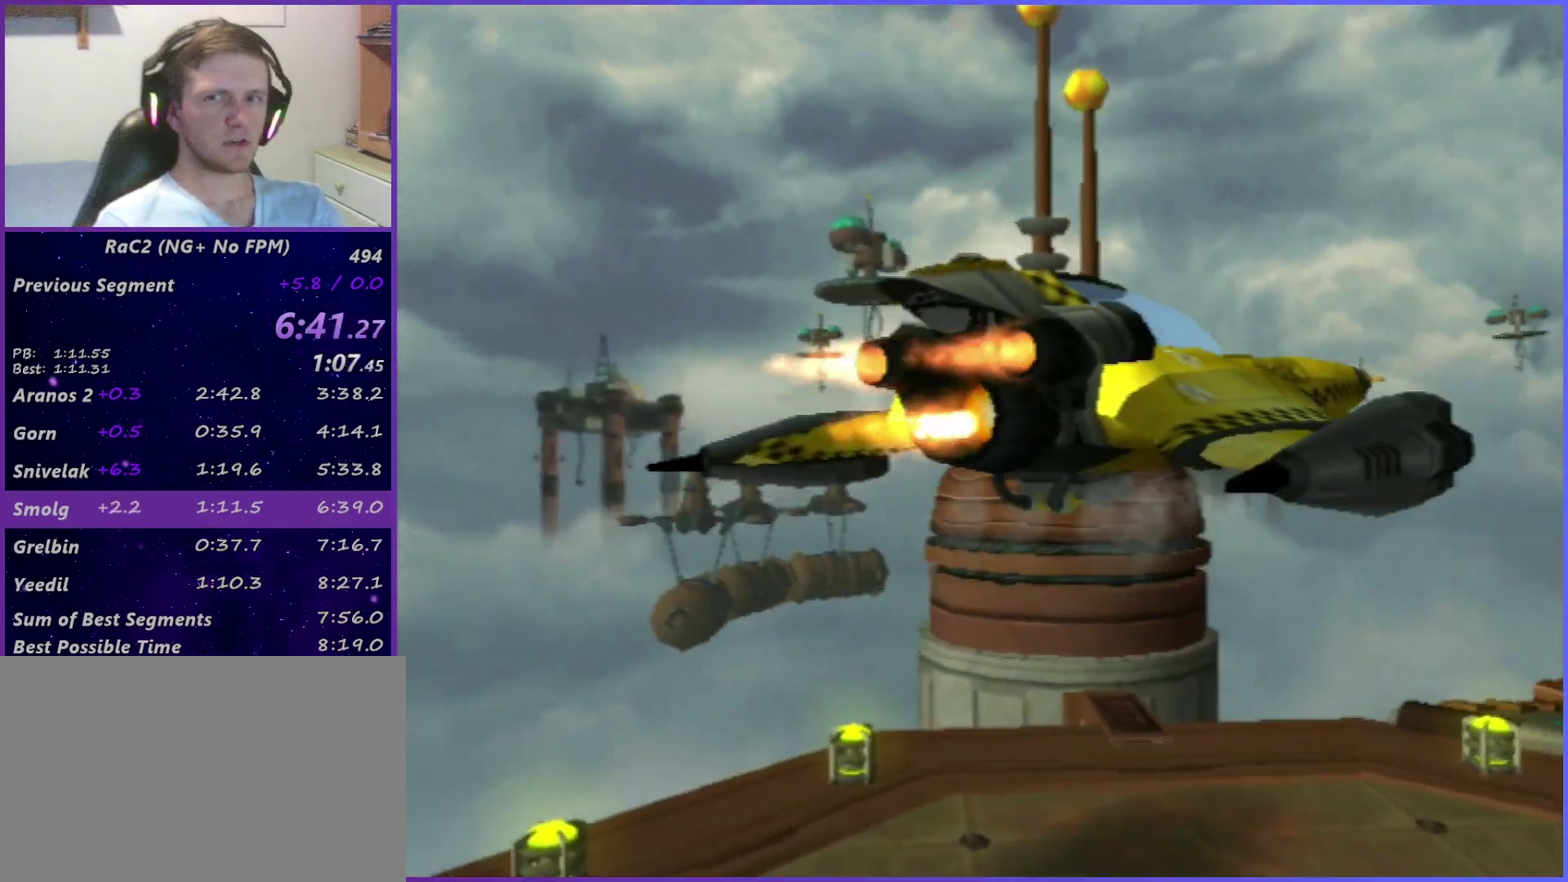
{"dt_ms": 500, "buttons": ["CROSS"], "left_stick": "center", "right_stick": "center", "events": [[50, "CROSS", "up"], [100, "CROSS", "down"], [167, "CROSS", "up"], [233, "CROSS", "down"], [283, "CROSS", "up"], [483, "CROSS", "down"]]}
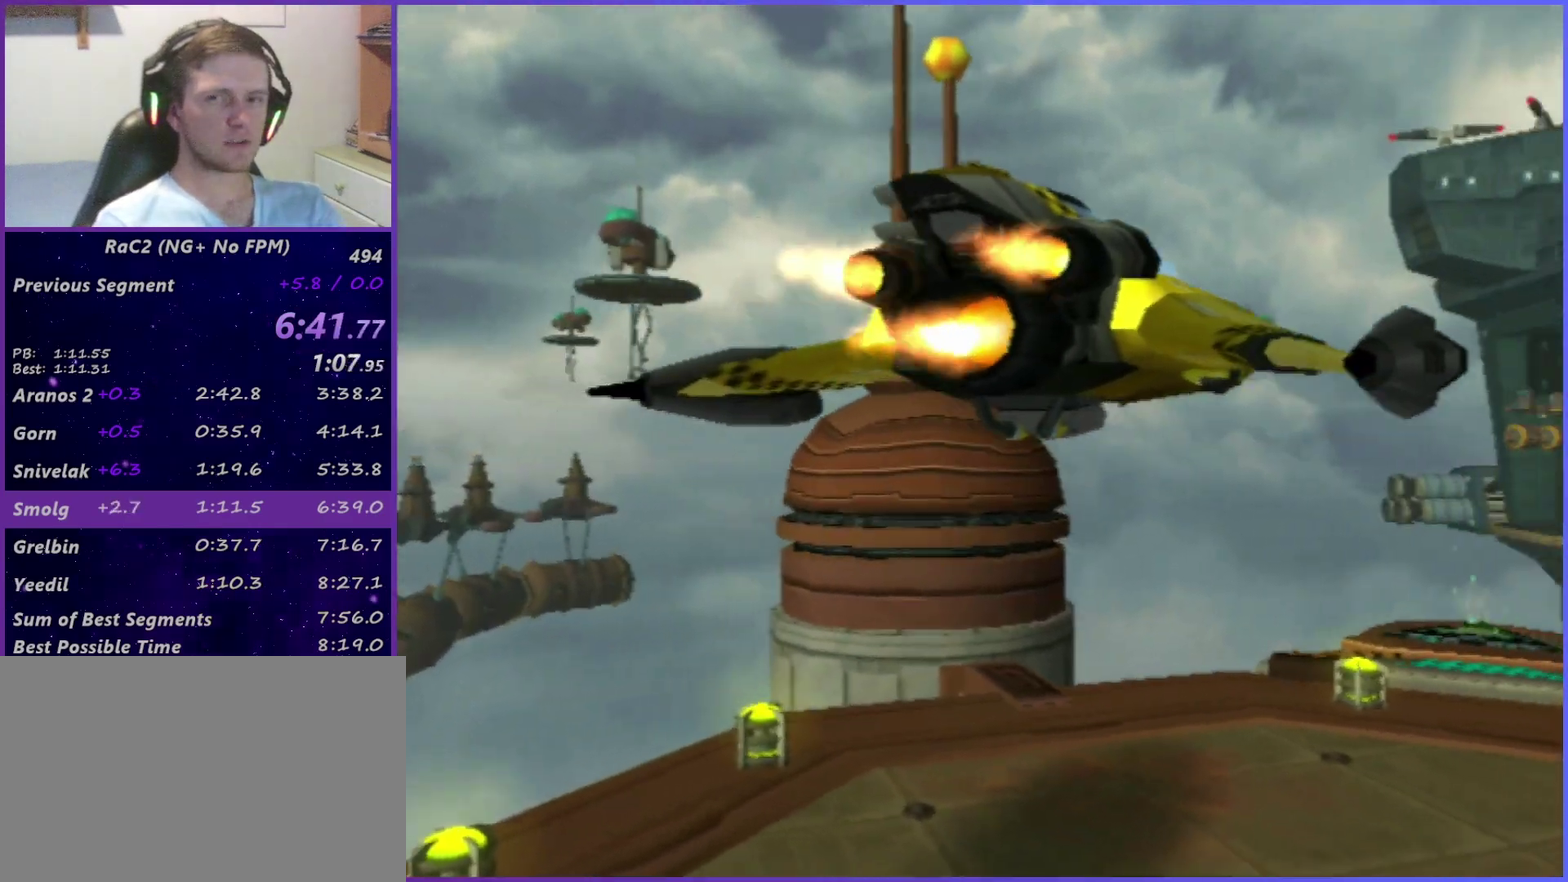
{"dt_ms": 500, "buttons": [], "left_stick": "center", "right_stick": "center", "events": [[50, "CROSS", "up"], [117, "CROSS", "down"], [167, "CROSS", "up"], [250, "CROSS", "down"], [317, "CROSS", "up"], [367, "CROSS", "down"], [450, "CROSS", "up"]]}
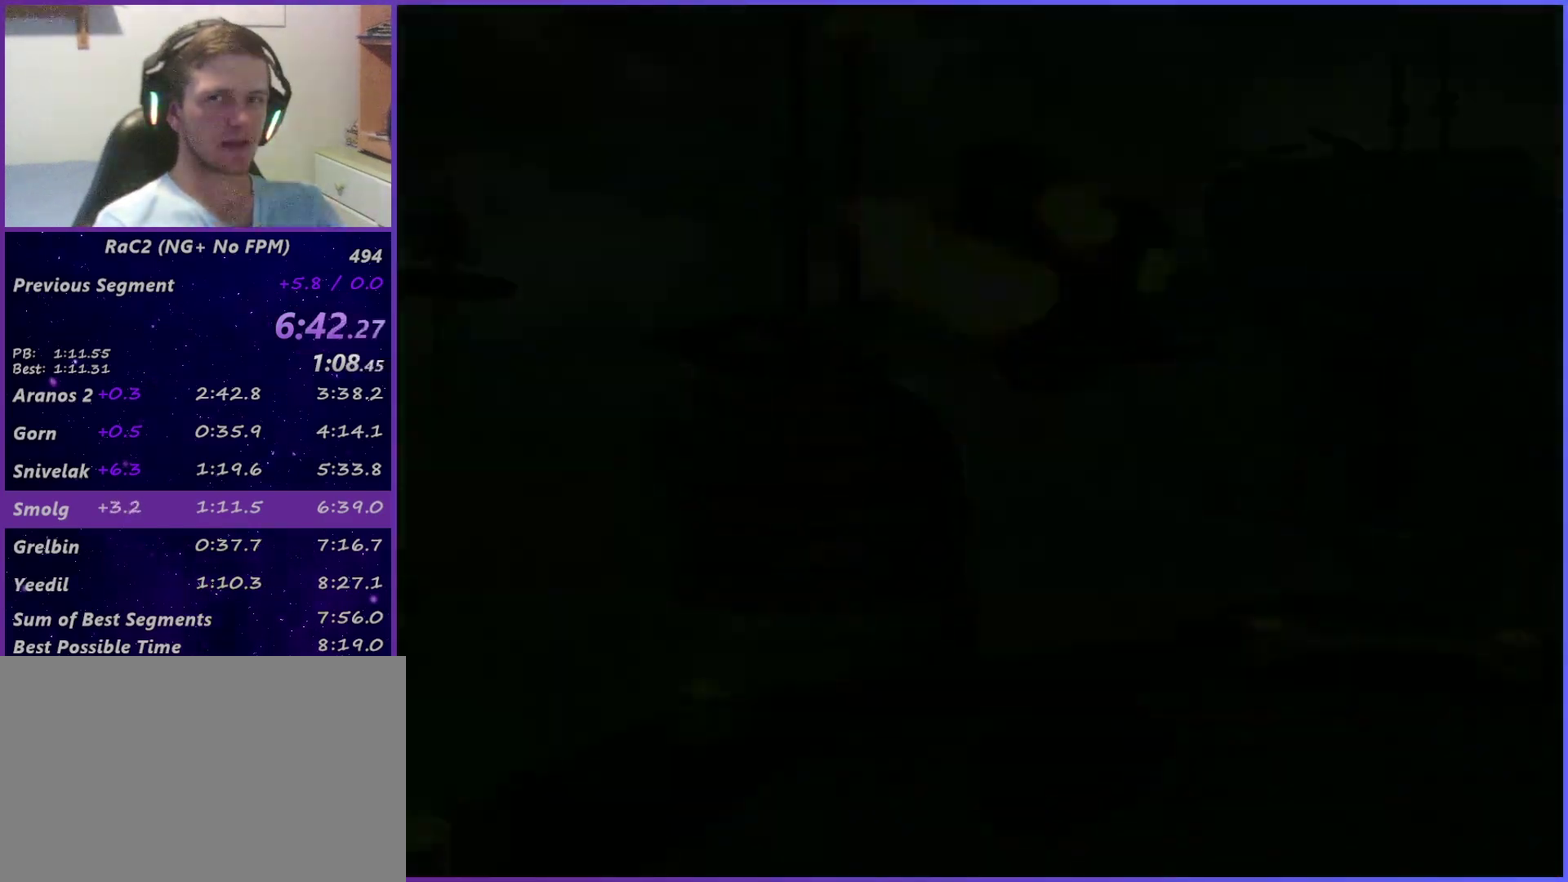
{"dt_ms": 500, "buttons": [], "left_stick": "center", "right_stick": "center", "events": [[17, "CROSS", "down"], [217, "CROSS", "up"], [267, "CROSS", "down"], [333, "CROSS", "up"], [383, "CROSS", "down"], [483, "CROSS", "up"]]}
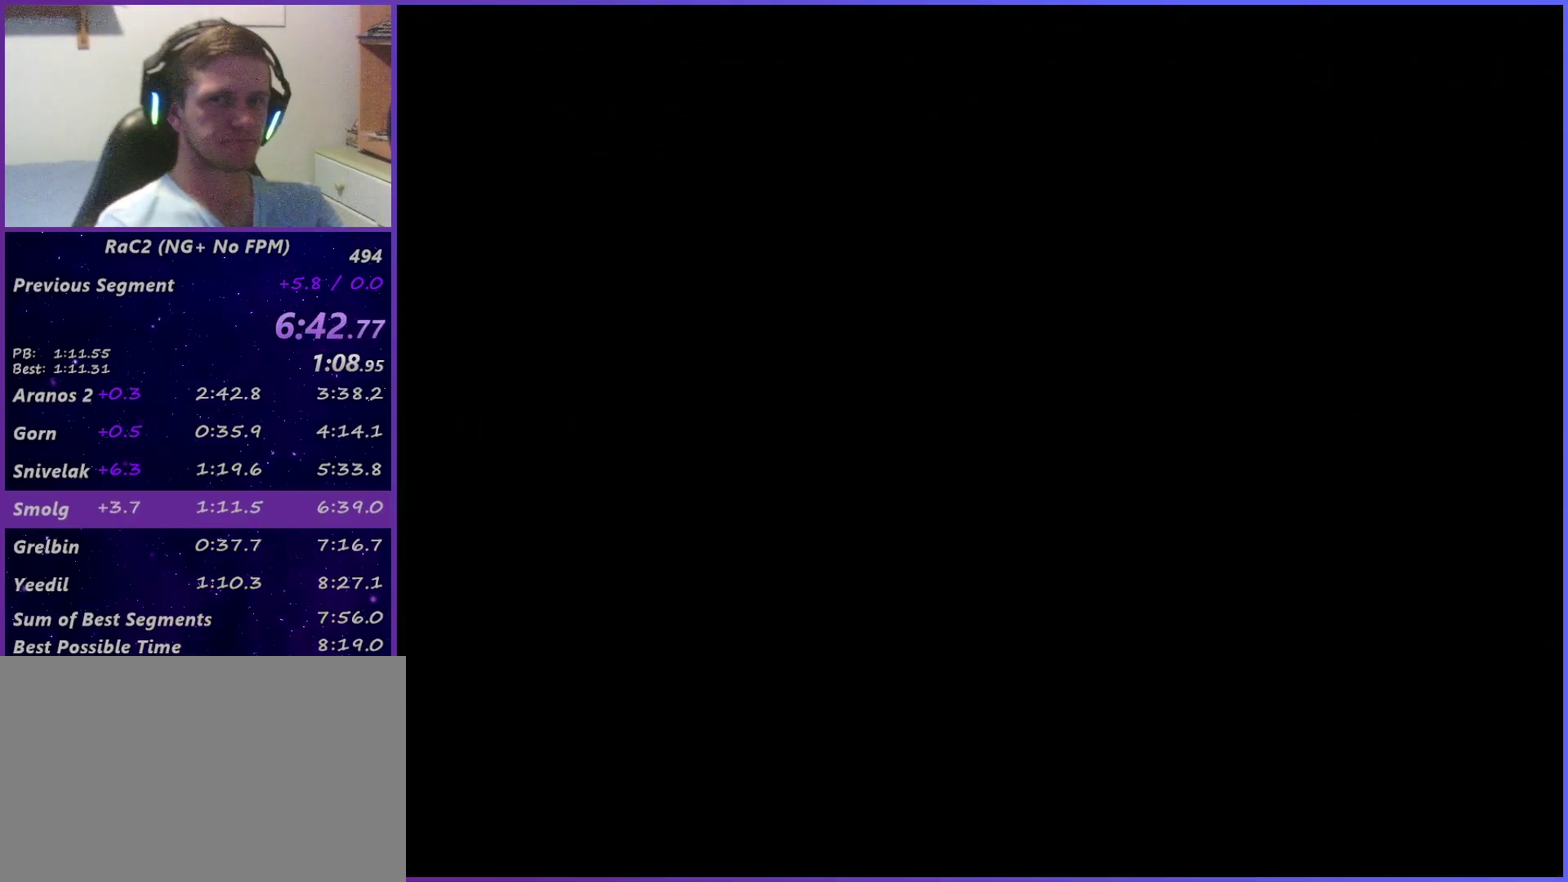
{"dt_ms": 500, "buttons": ["CROSS"], "left_stick": "center", "right_stick": "center", "events": [[33, "CROSS", "down"], [100, "CROSS", "up"], [167, "CROSS", "down"], [367, "CROSS", "up"], [417, "CROSS", "down"]]}
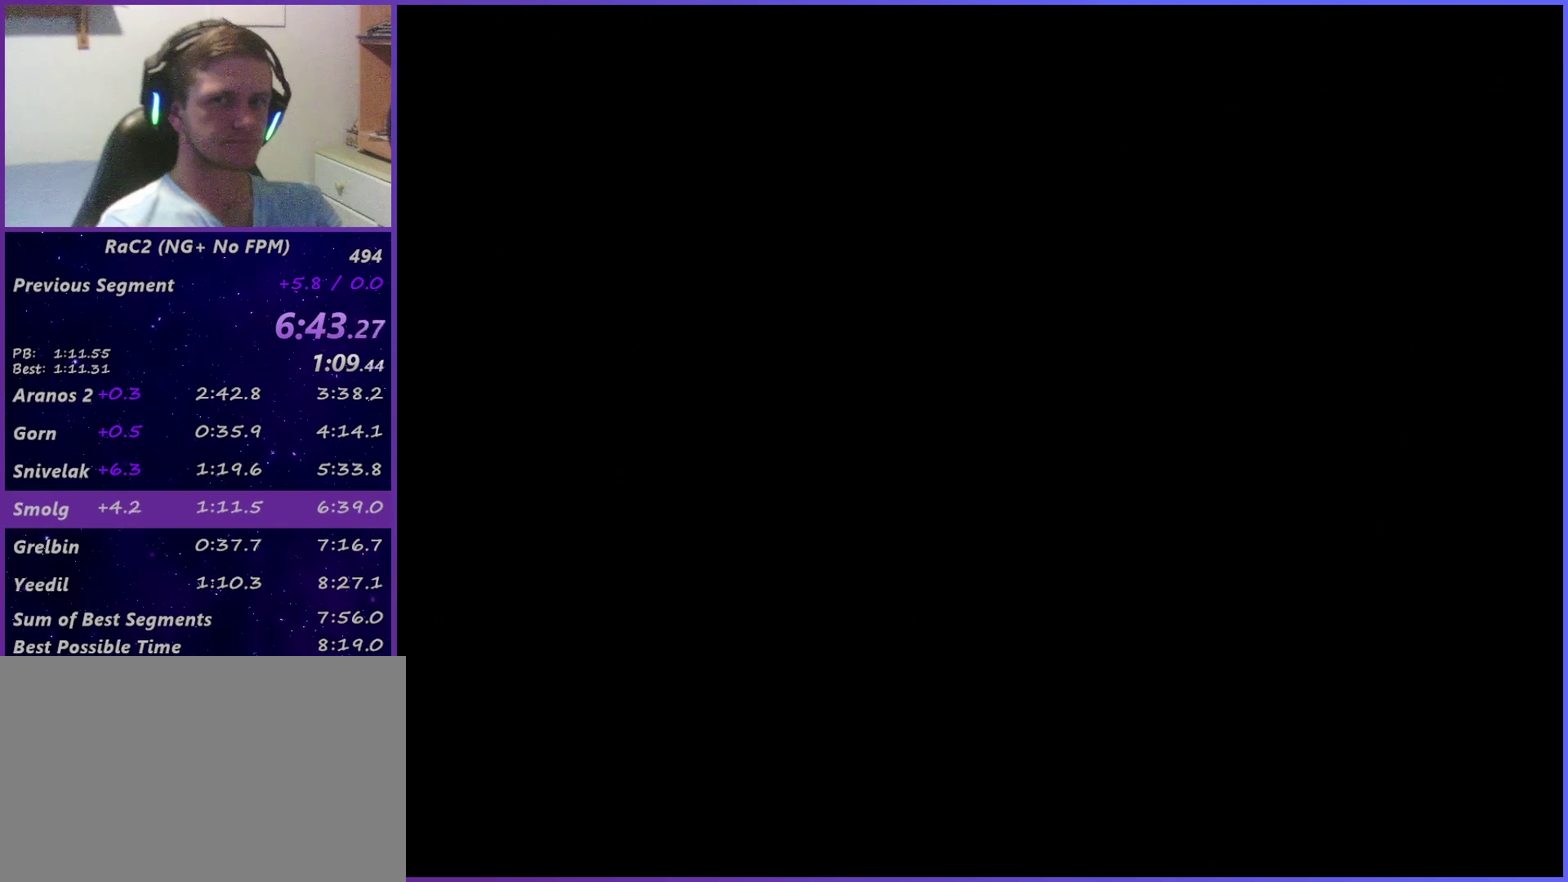
{"dt_ms": 500, "buttons": [], "left_stick": "center", "right_stick": "center", "events": [[133, "CROSS", "up"], [300, "CROSS", "down"], [367, "CROSS", "up"], [433, "CROSS", "down"], [483, "CROSS", "up"]]}